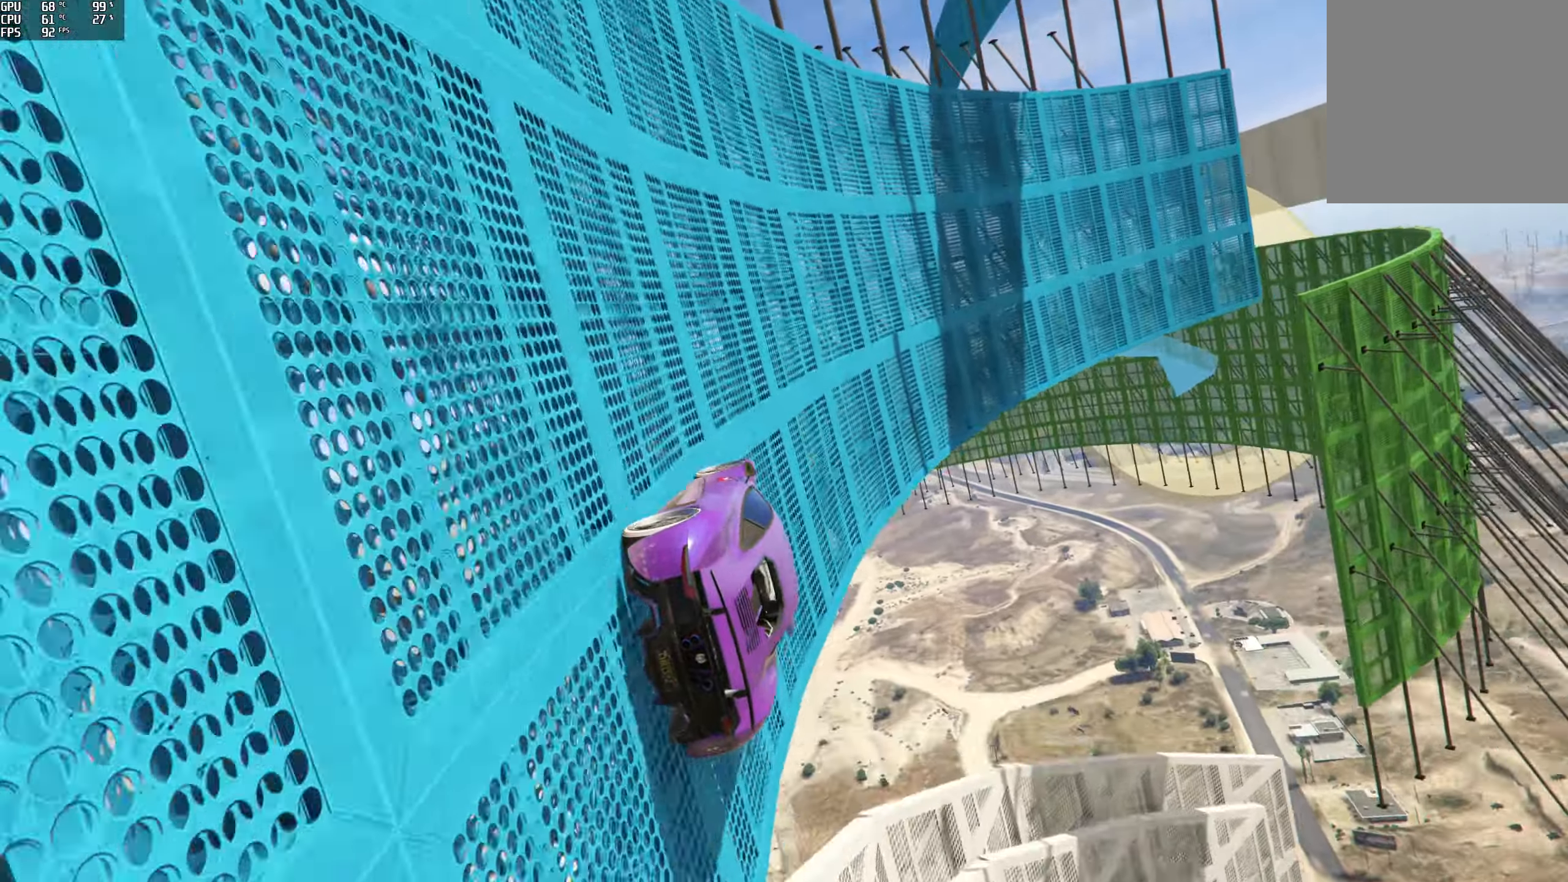
Gameplay with a controller (Xbox layout); each line is a JSON object with the inputs held at the frame after it. "events" lists button and stick changes between this image and that frame as [ms after this image, input, new state], when the widget could be followed in between.
{"buttons": ["R2"], "left_stick": "left", "right_stick": "up-right", "events": [[400, "R2", "down"], [467, "left_stick", "left"]]}
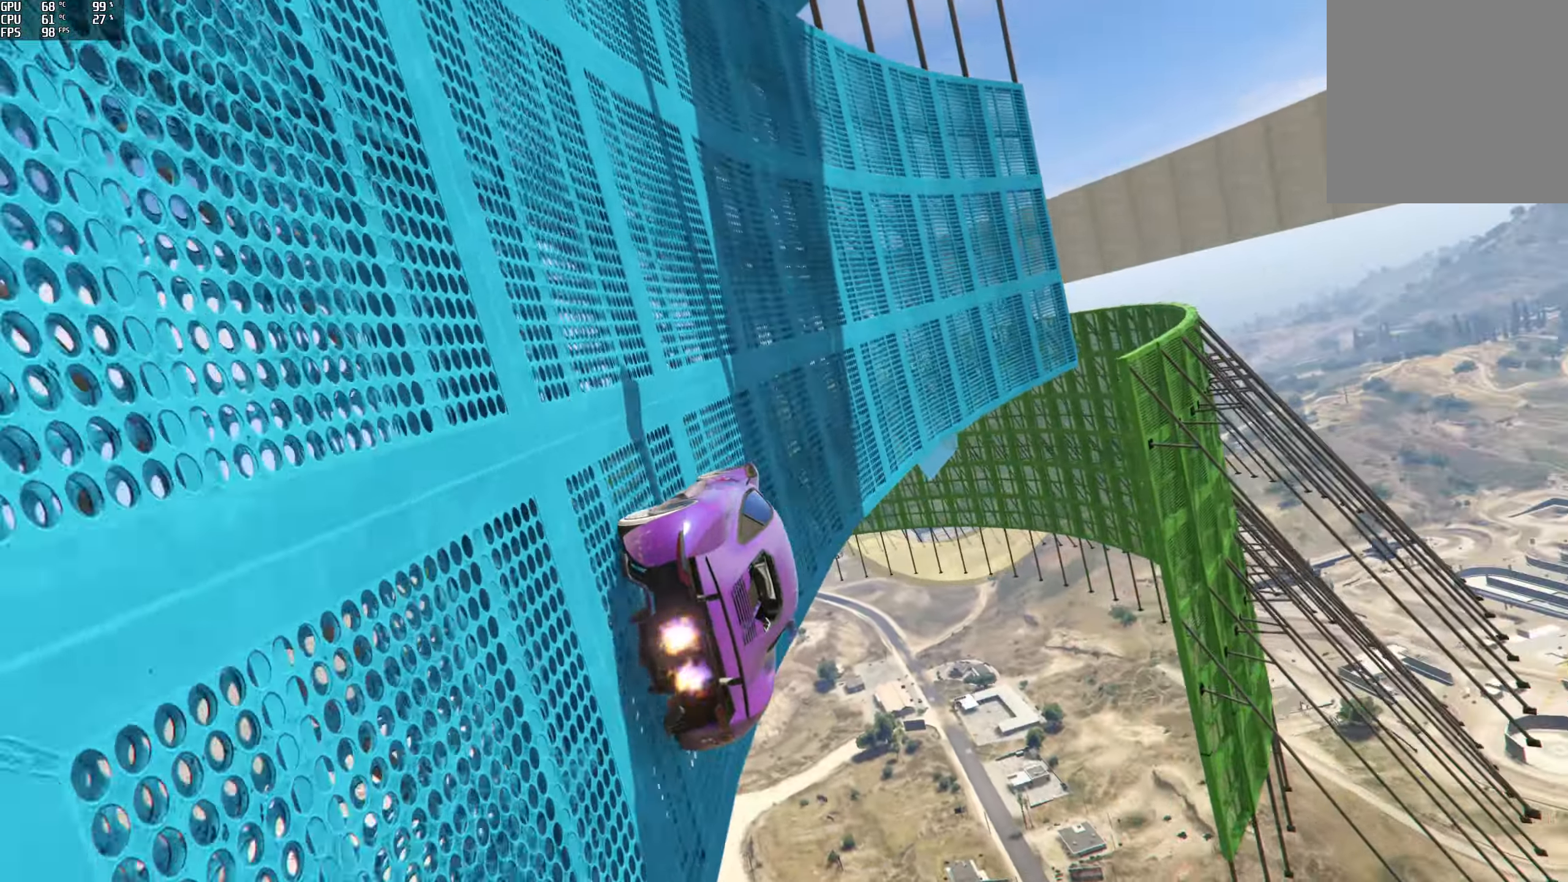
{"buttons": ["R2"], "left_stick": "right", "right_stick": "up-right", "events": [[66, "R2", "up"], [66, "left_stick", "center"], [366, "R2", "down"], [450, "left_stick", "right"]]}
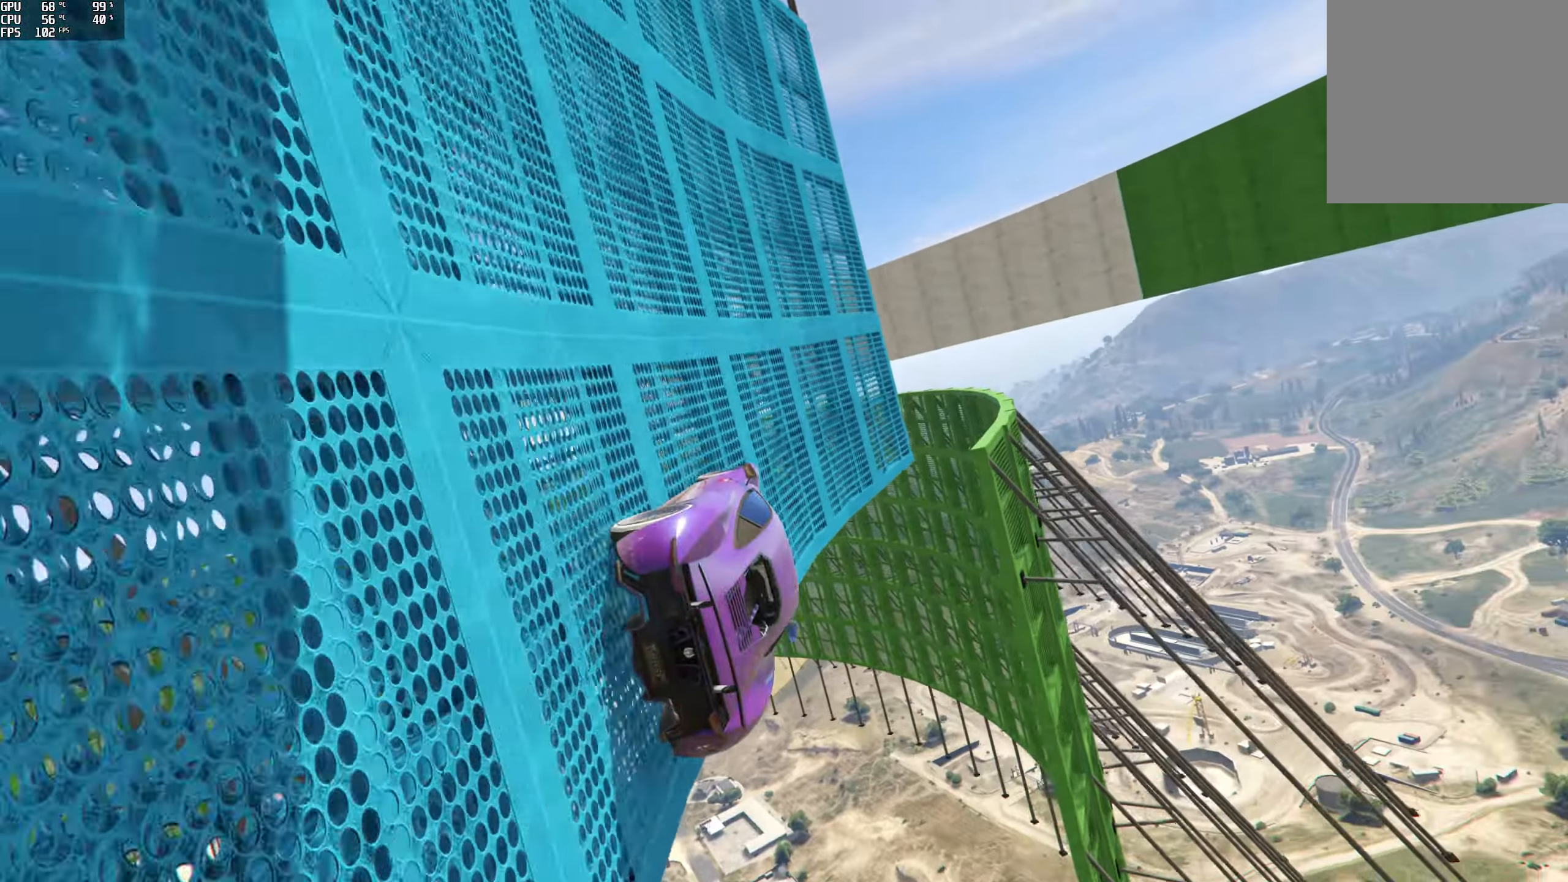
{"buttons": [], "left_stick": "center", "right_stick": "center", "events": [[83, "left_stick", "center"], [100, "right_stick", "center"], [233, "left_stick", "left"], [300, "left_stick", "down-left"], [400, "left_stick", "center"], [483, "R2", "up"]]}
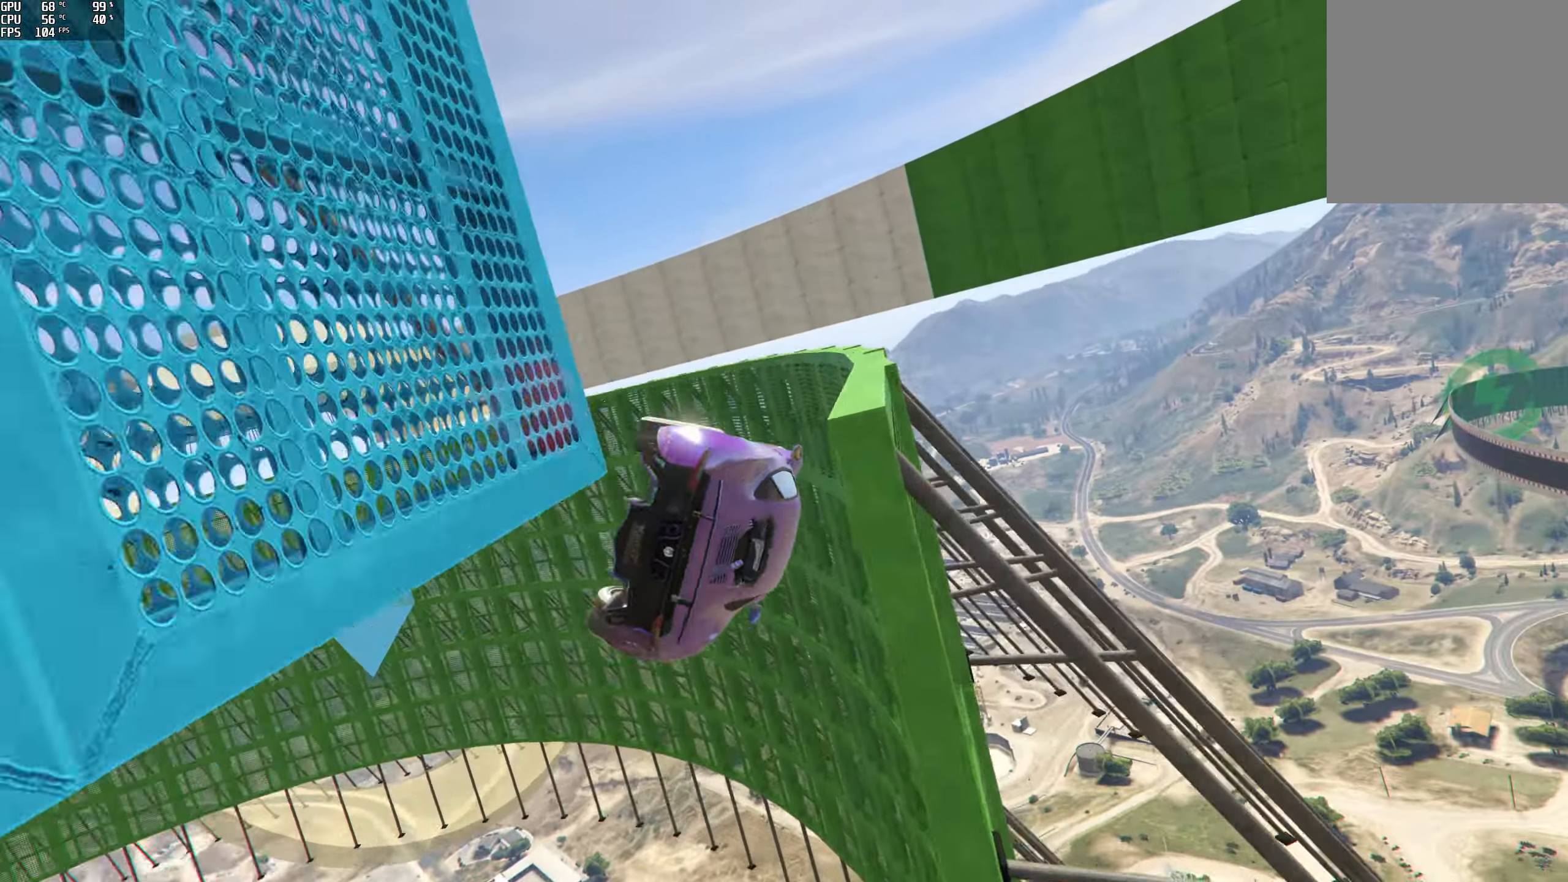
{"buttons": [], "left_stick": "right", "right_stick": "center", "events": [[83, "left_stick", "right"]]}
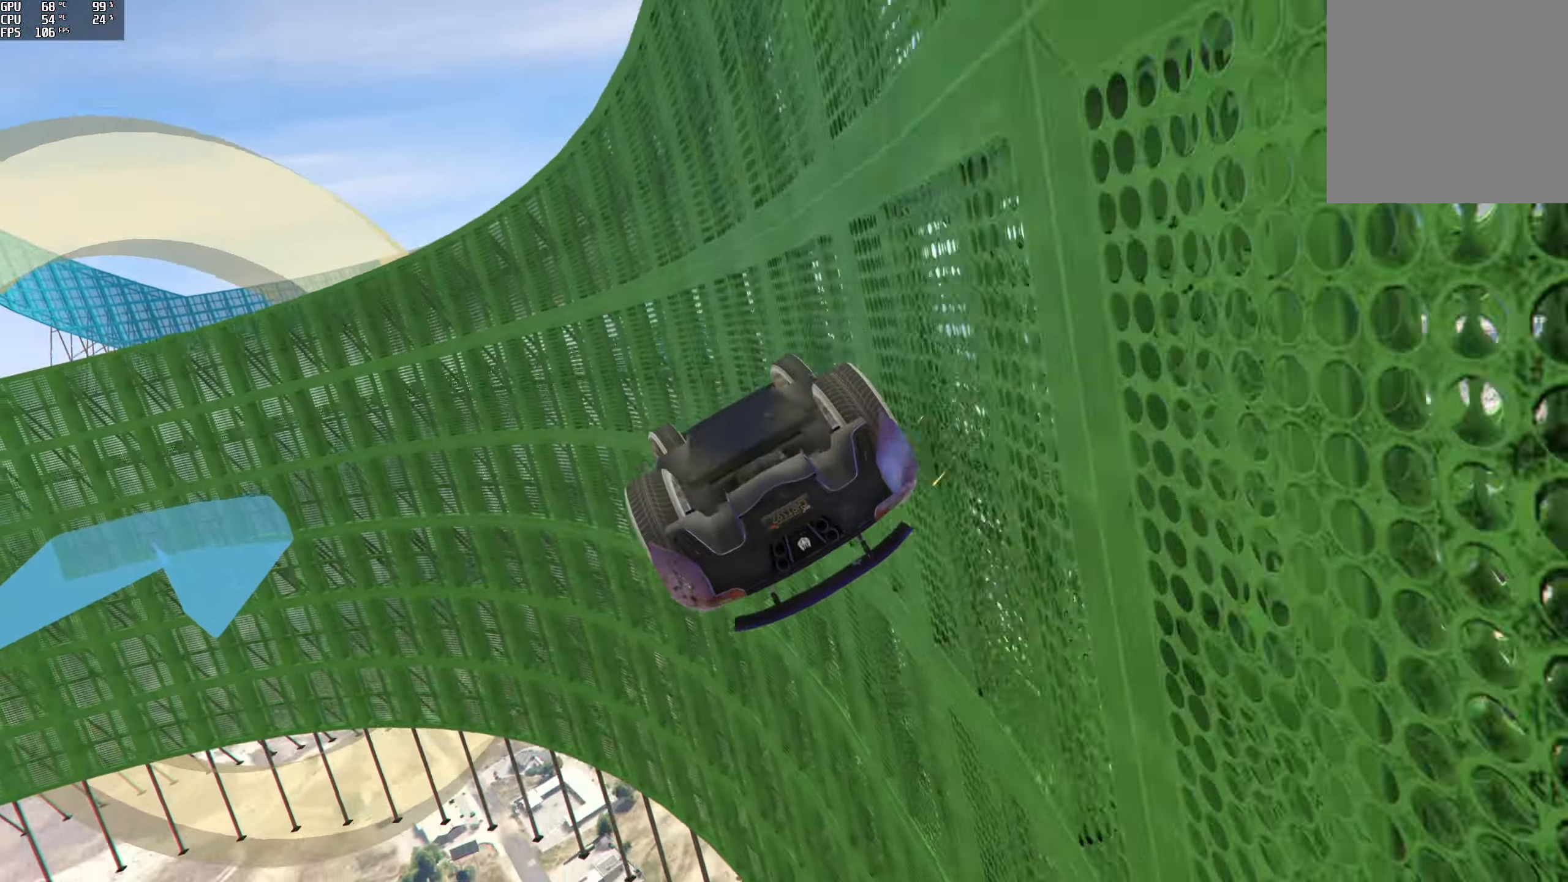
{"buttons": ["R2"], "left_stick": "right", "right_stick": "center", "events": [[100, "R2", "down"]]}
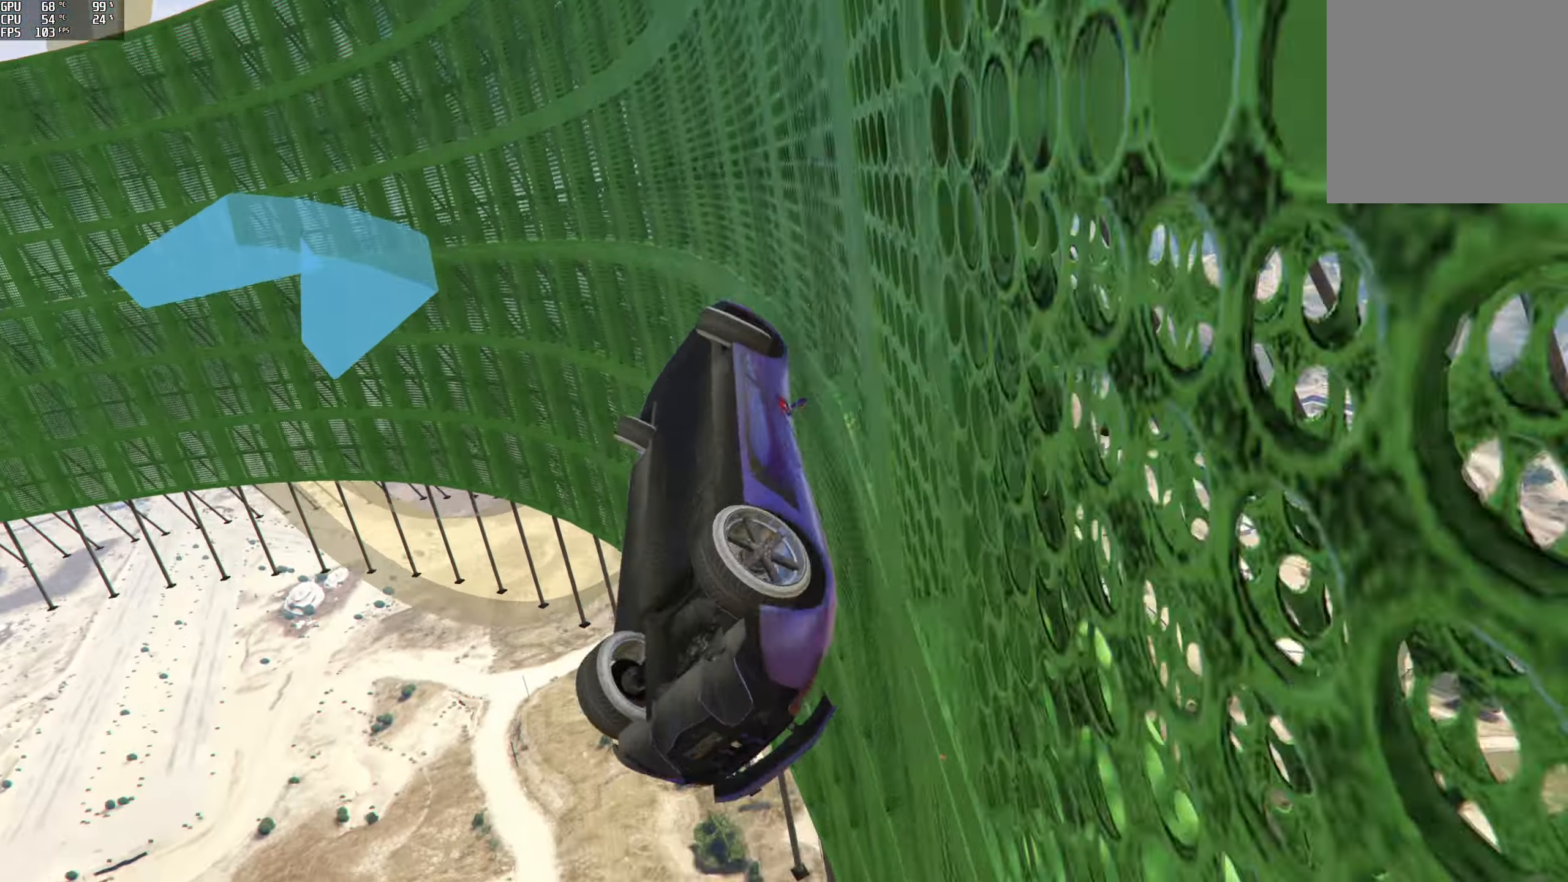
{"buttons": [], "left_stick": "center", "right_stick": "center", "events": [[133, "R2", "up"], [166, "left_stick", "center"]]}
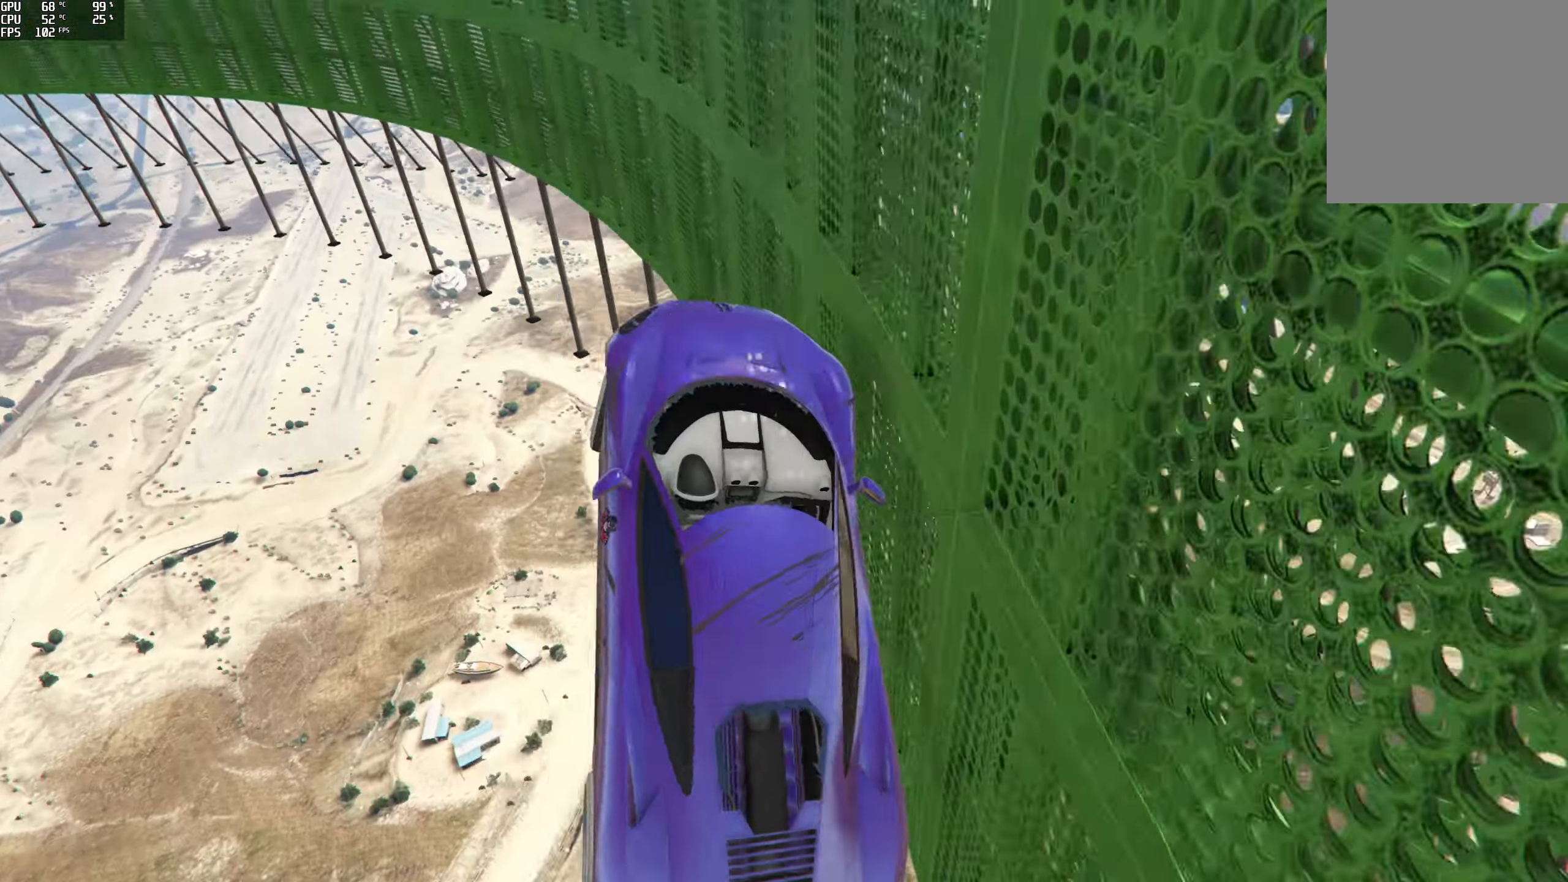
{"buttons": ["Y"], "left_stick": "center", "right_stick": "center", "events": [[16, "Y", "down"]]}
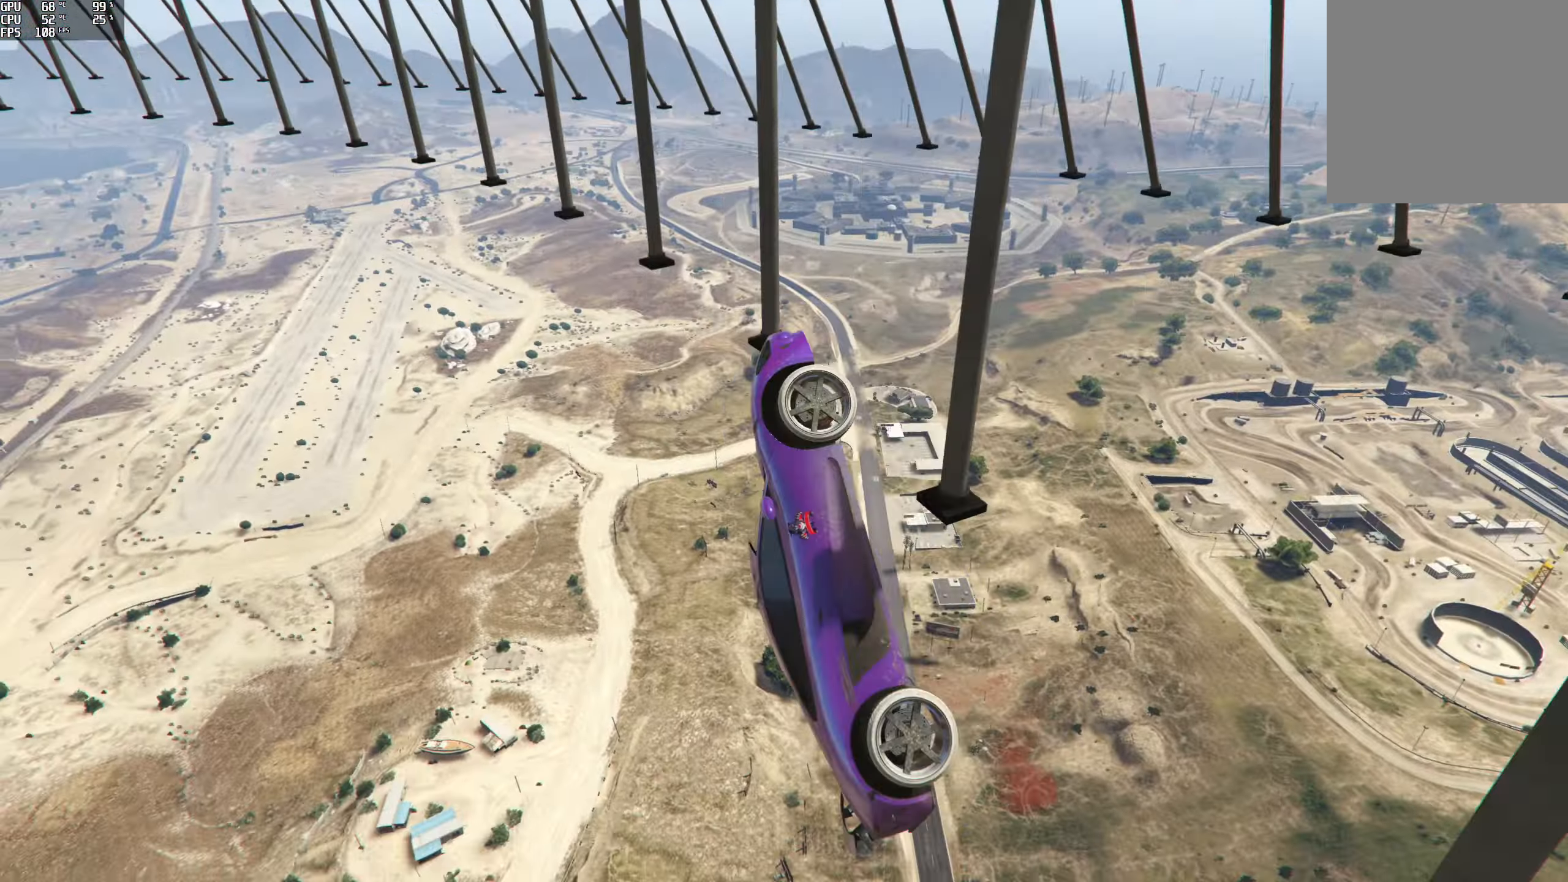
{"buttons": ["Y"], "left_stick": "center", "right_stick": "center", "events": []}
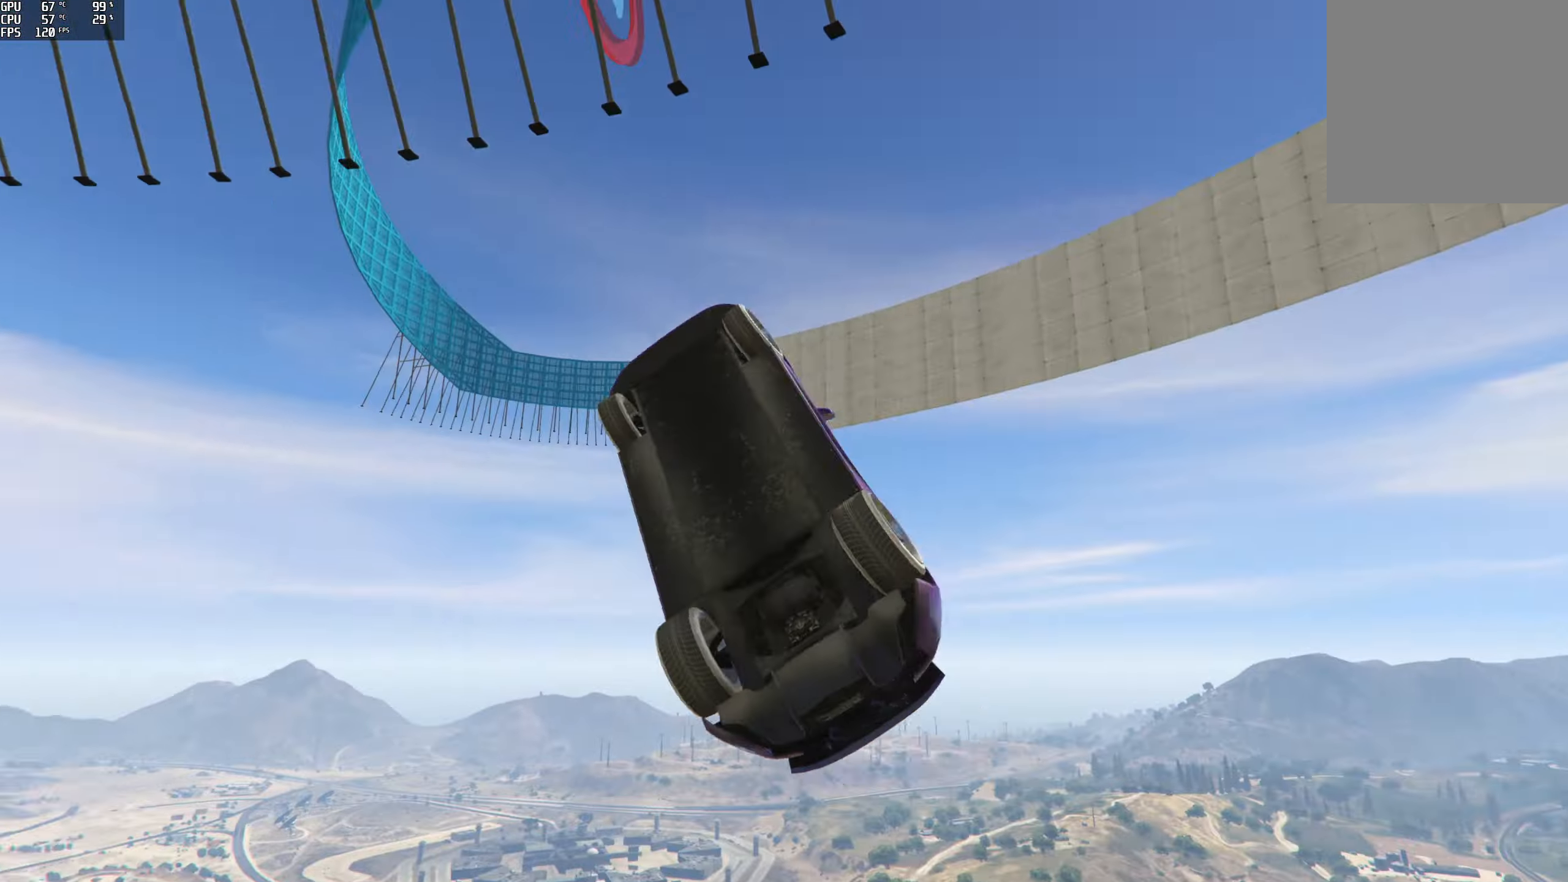
{"buttons": ["Y"], "left_stick": "center", "right_stick": "center", "events": []}
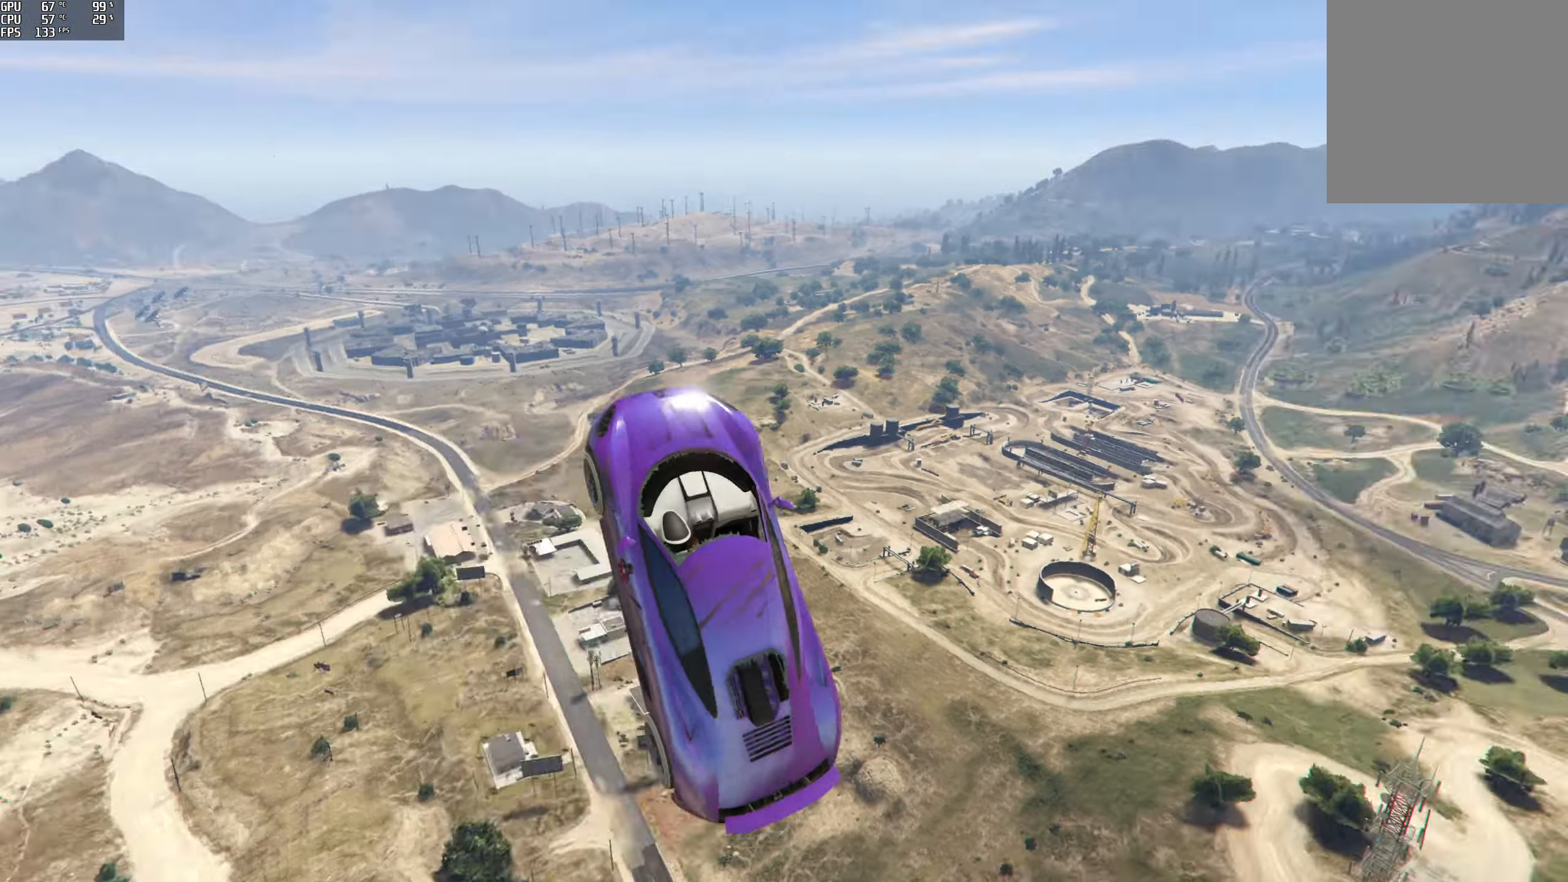
{"buttons": ["Y"], "left_stick": "center", "right_stick": "center", "events": []}
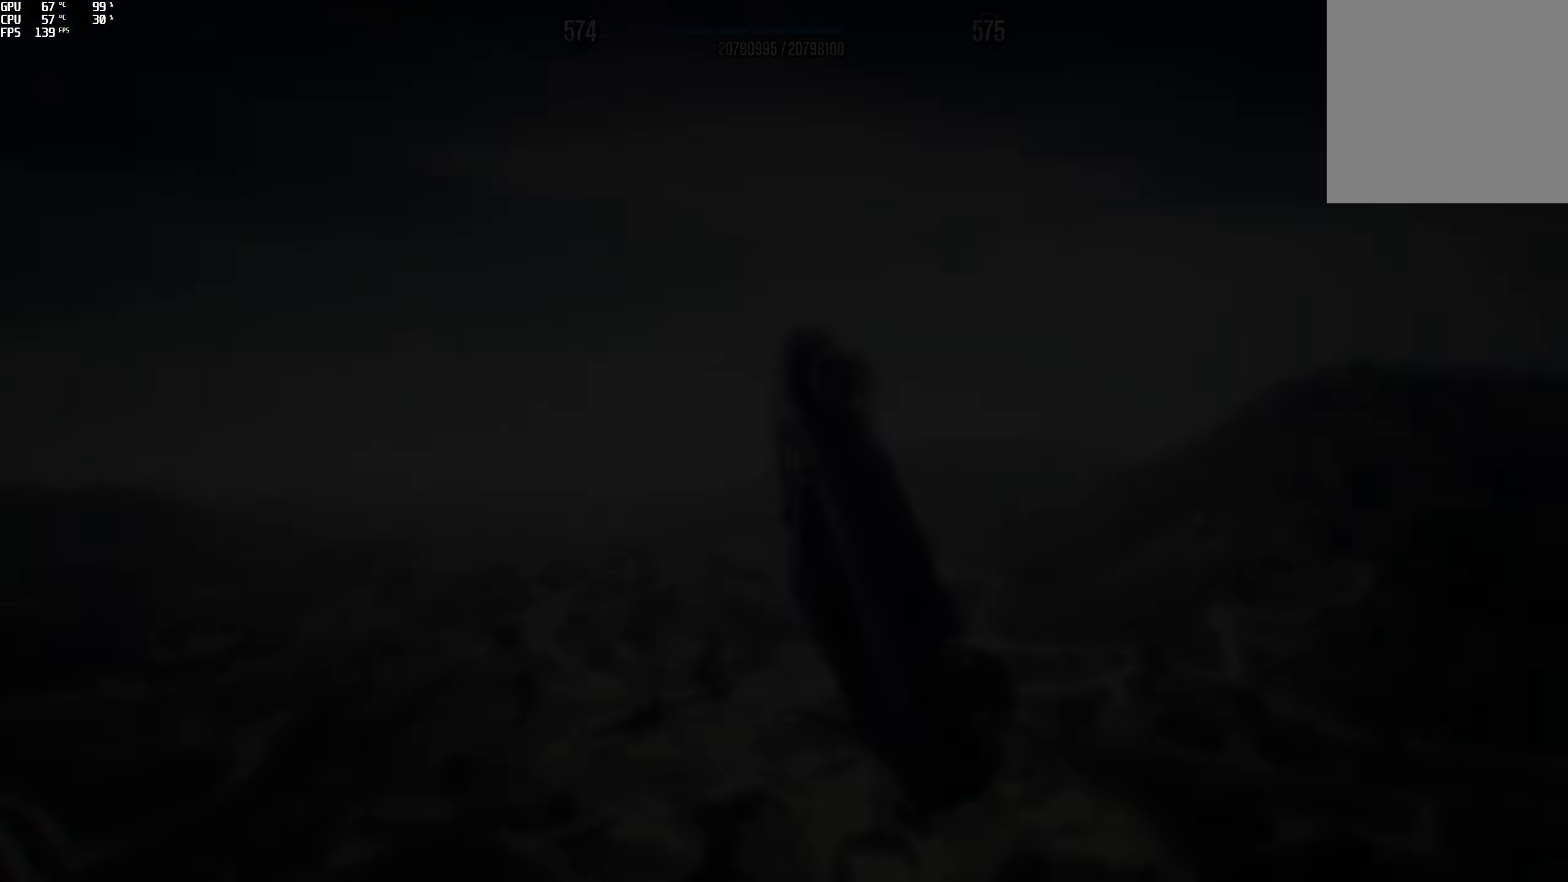
{"buttons": [], "left_stick": "center", "right_stick": "center", "events": [[116, "Y", "up"]]}
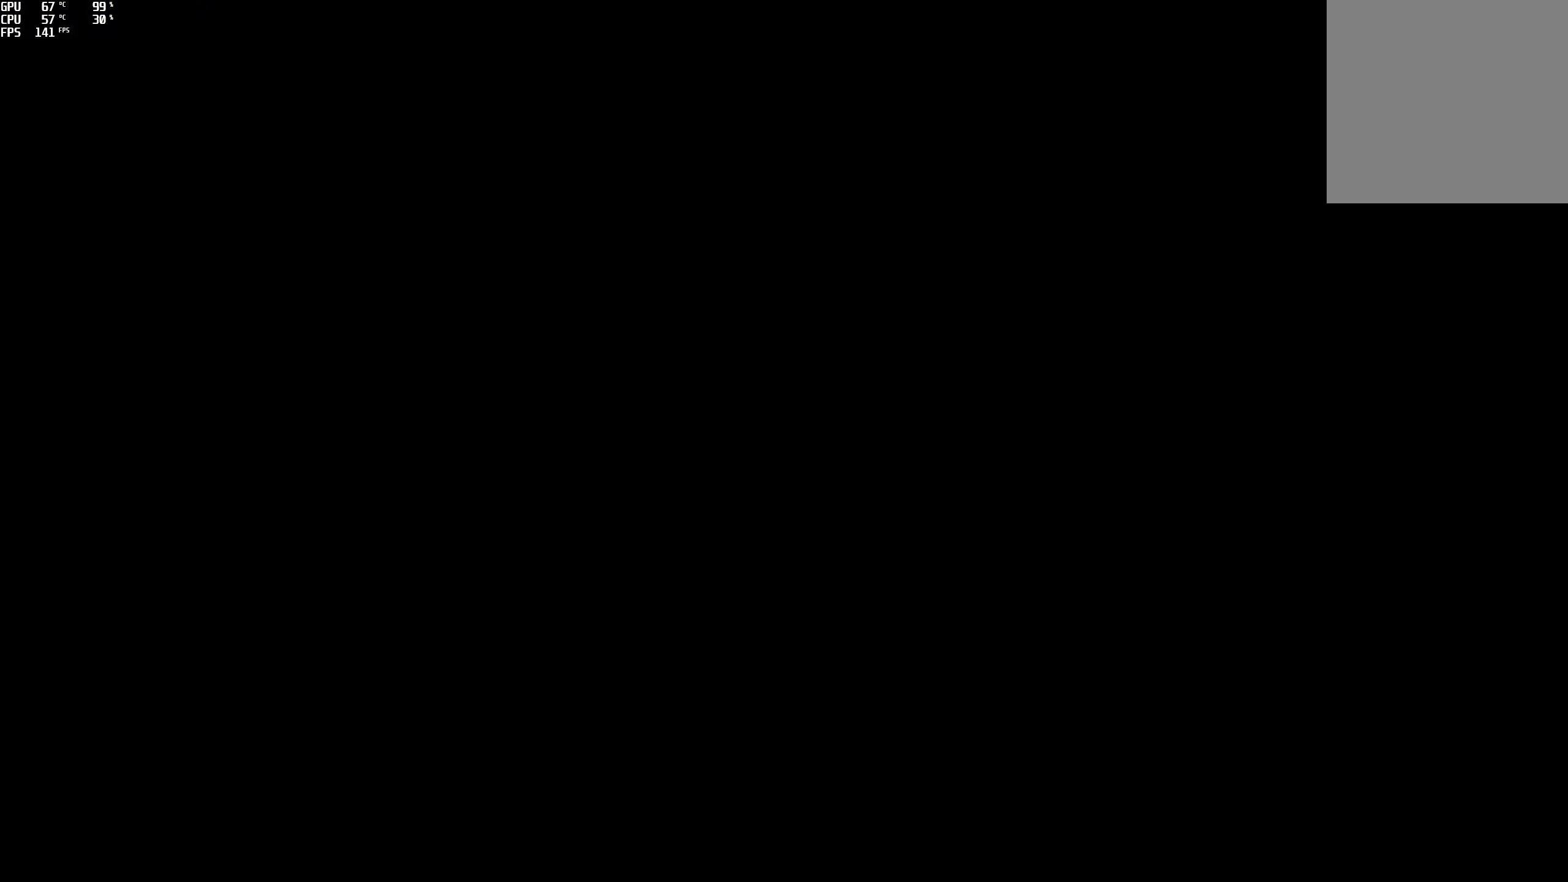
{"buttons": [], "left_stick": "center", "right_stick": "center", "events": []}
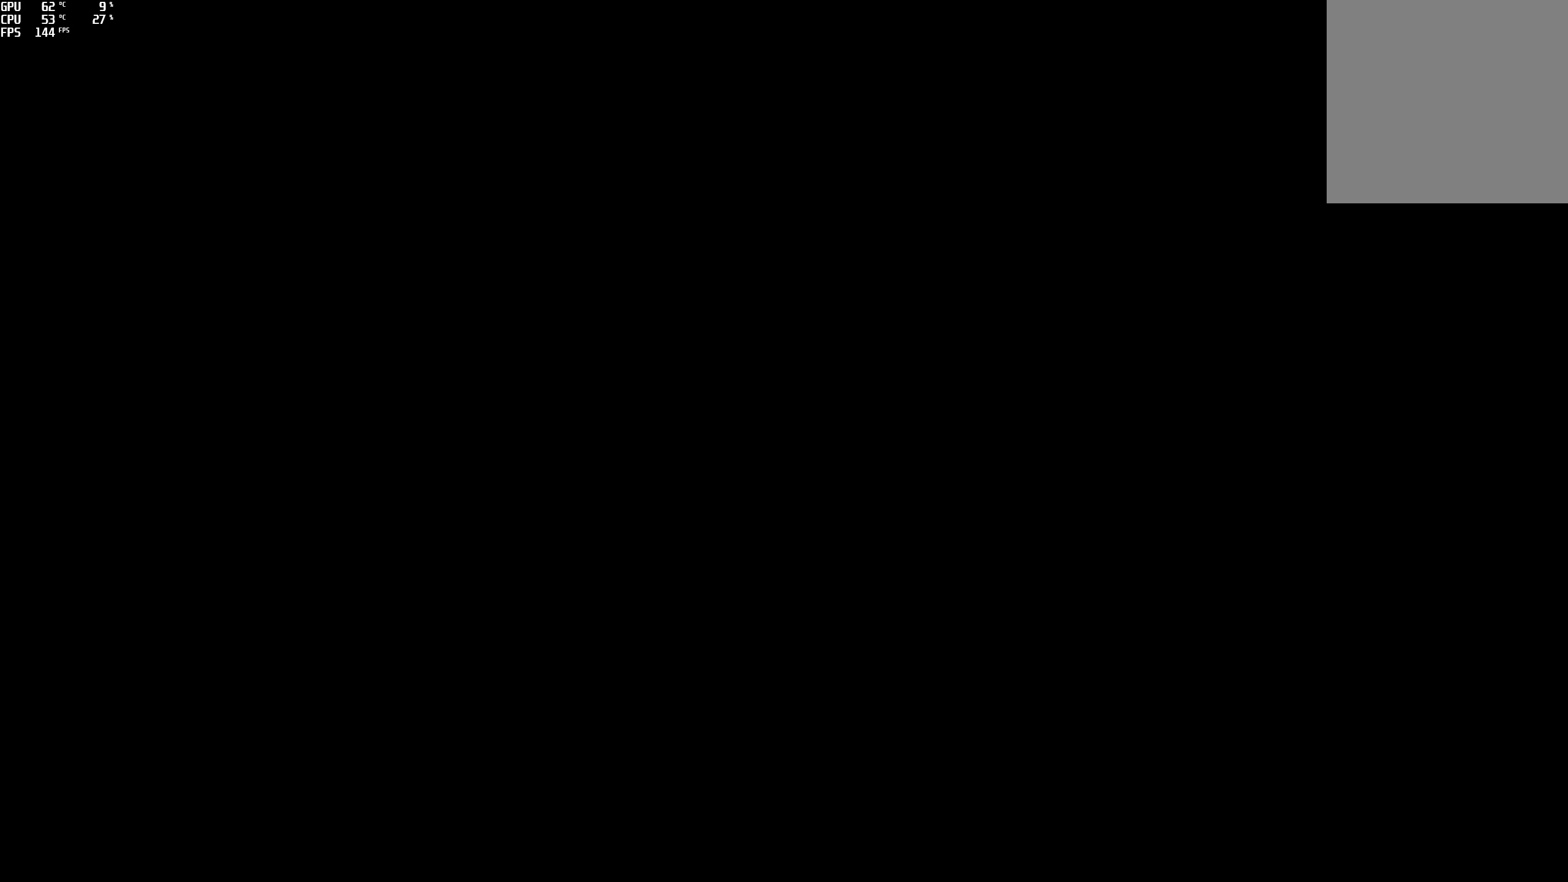
{"buttons": ["R2"], "left_stick": "center", "right_stick": "center", "events": [[67, "R2", "down"]]}
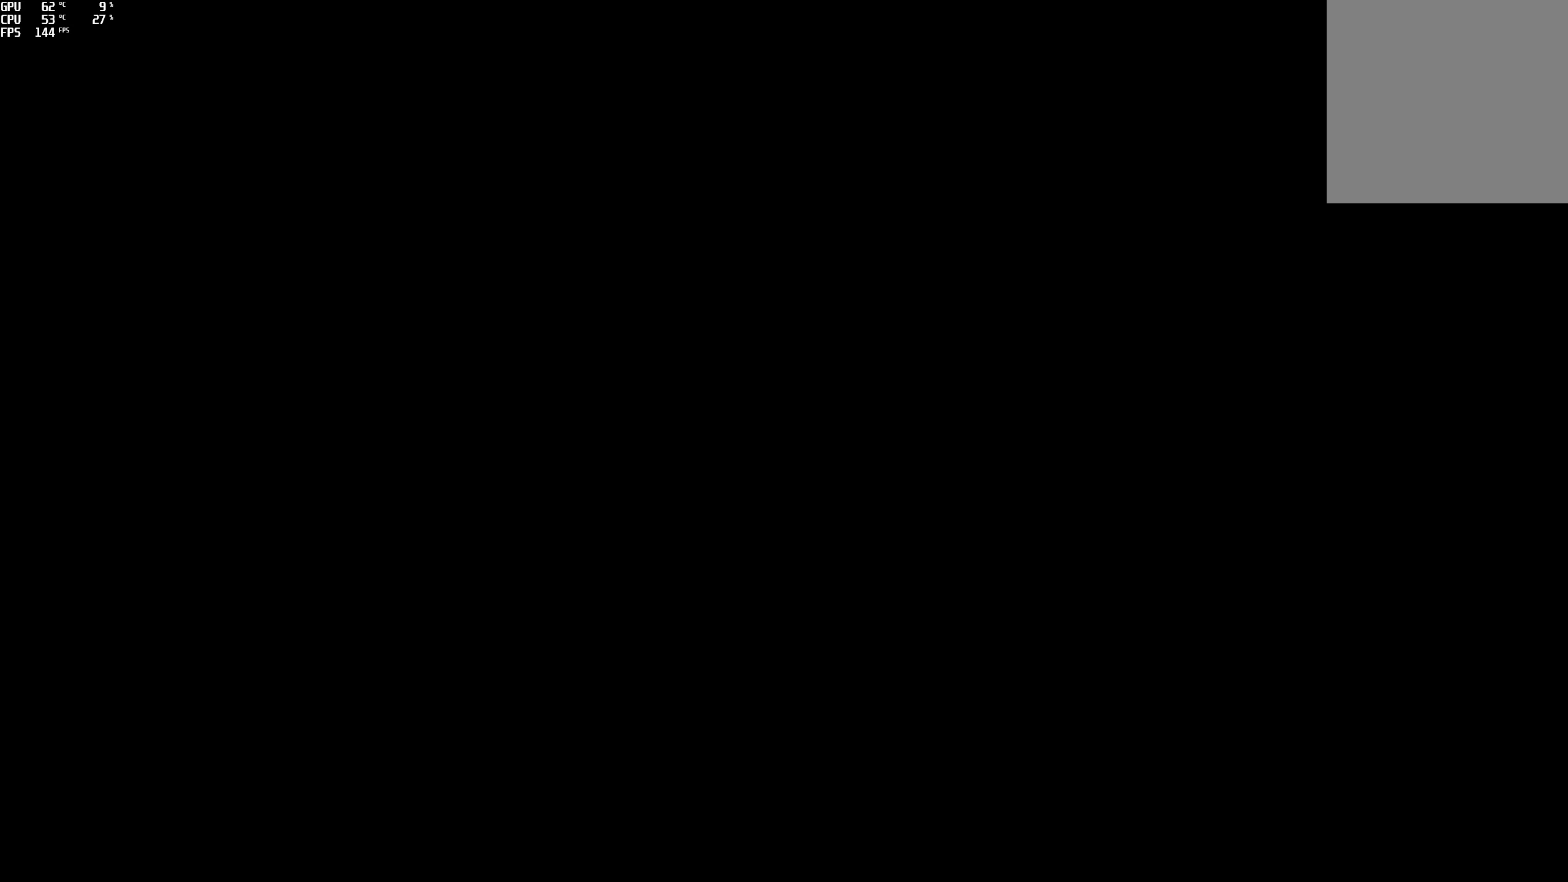
{"buttons": ["R2"], "left_stick": "center", "right_stick": "center", "events": []}
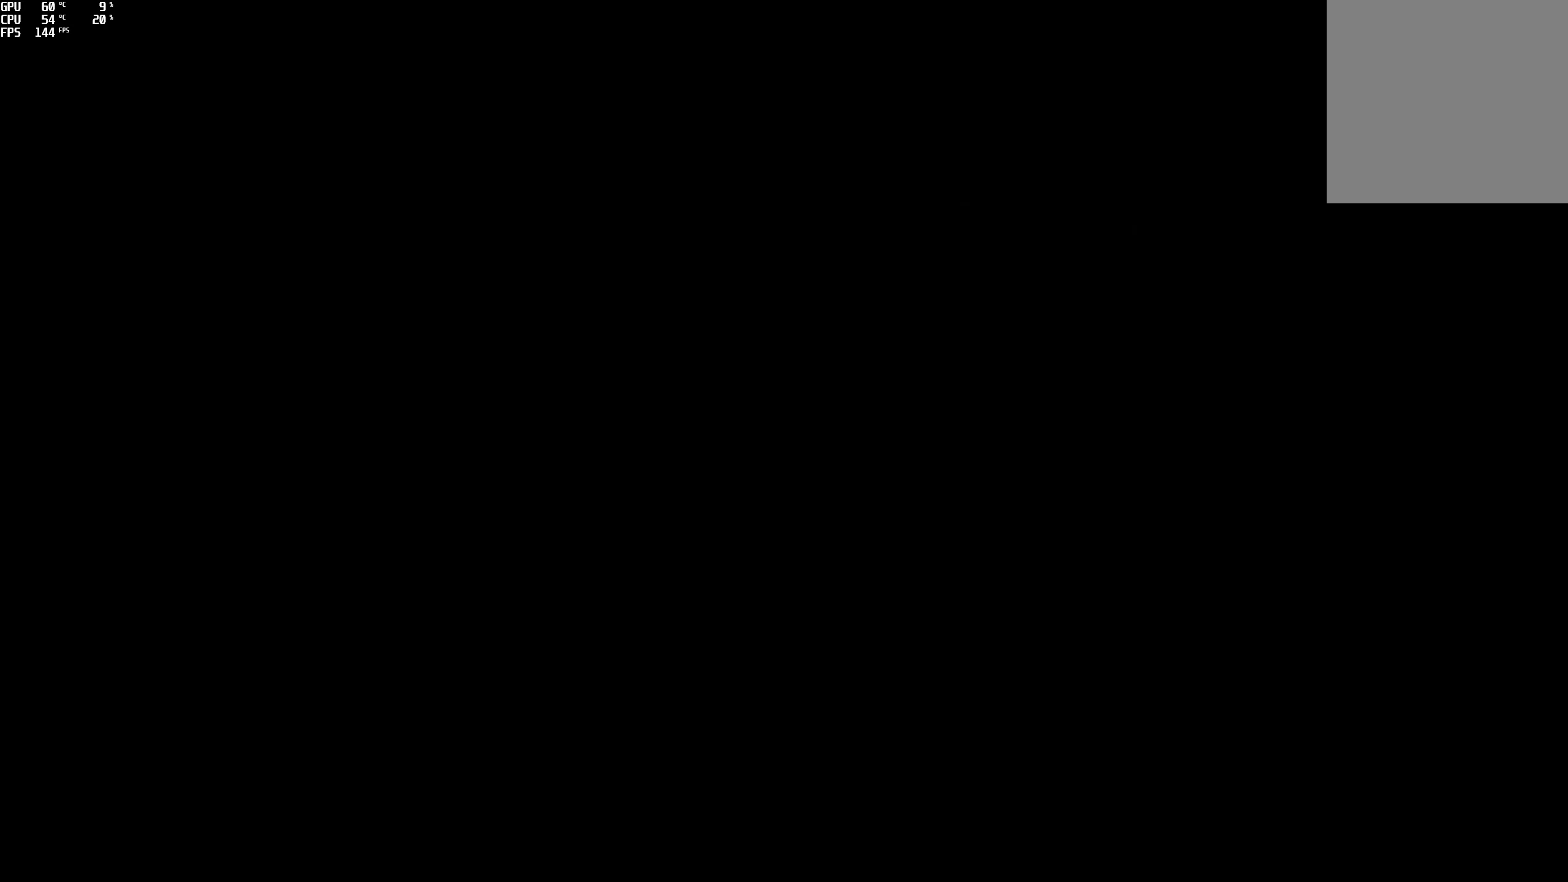
{"buttons": ["R2"], "left_stick": "center", "right_stick": "center", "events": []}
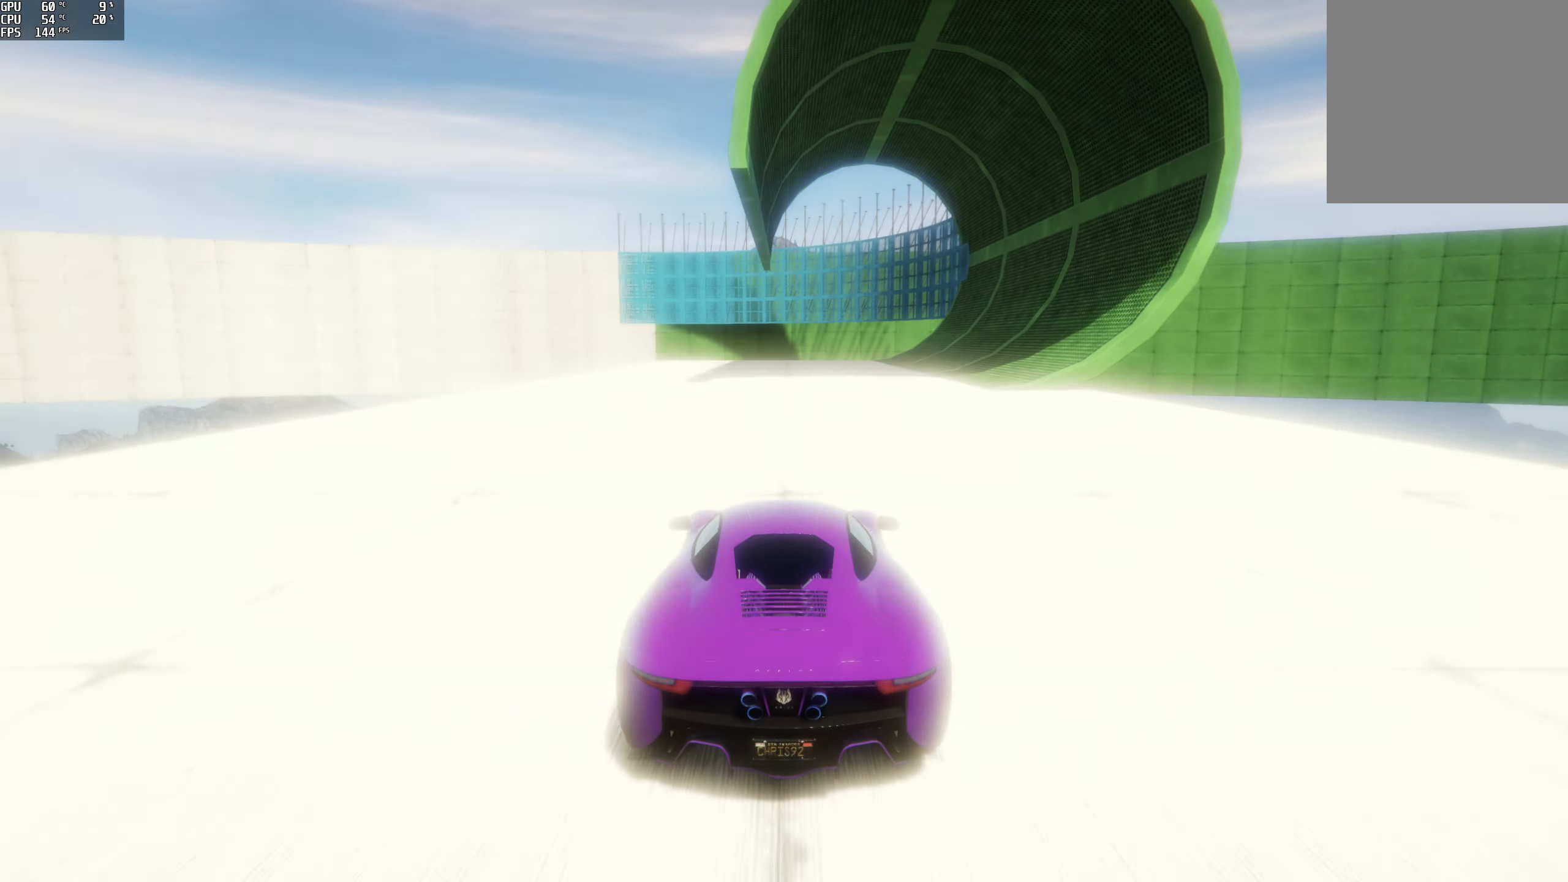
{"buttons": ["R2"], "left_stick": "right", "right_stick": "center", "events": [[367, "left_stick", "right"]]}
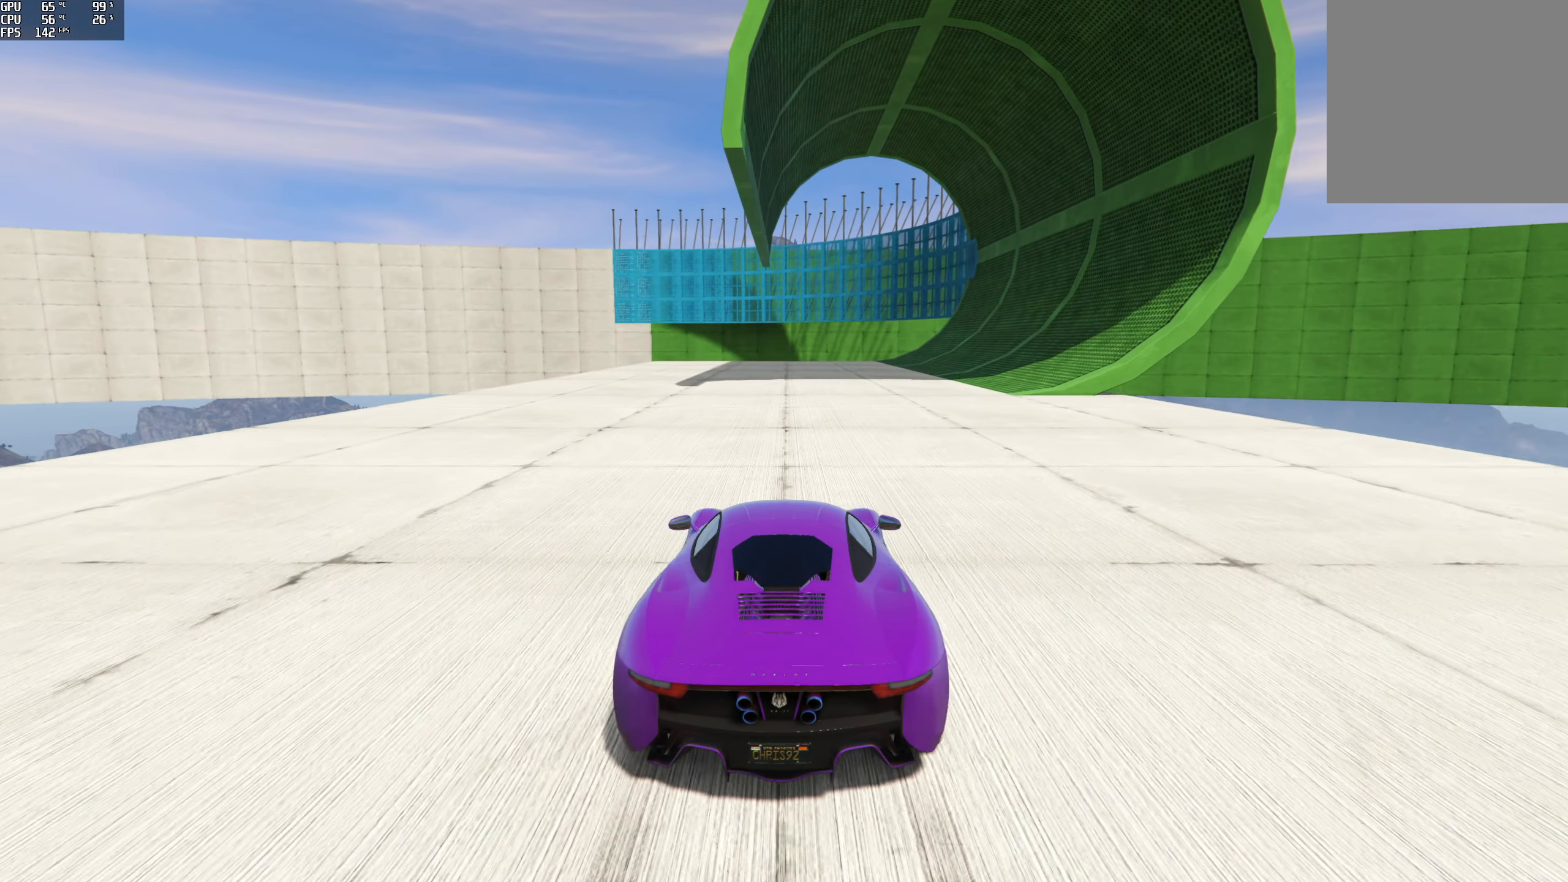
{"buttons": ["R2"], "left_stick": "center", "right_stick": "center", "events": [[17, "left_stick", "center"], [283, "left_stick", "right"], [400, "left_stick", "center"]]}
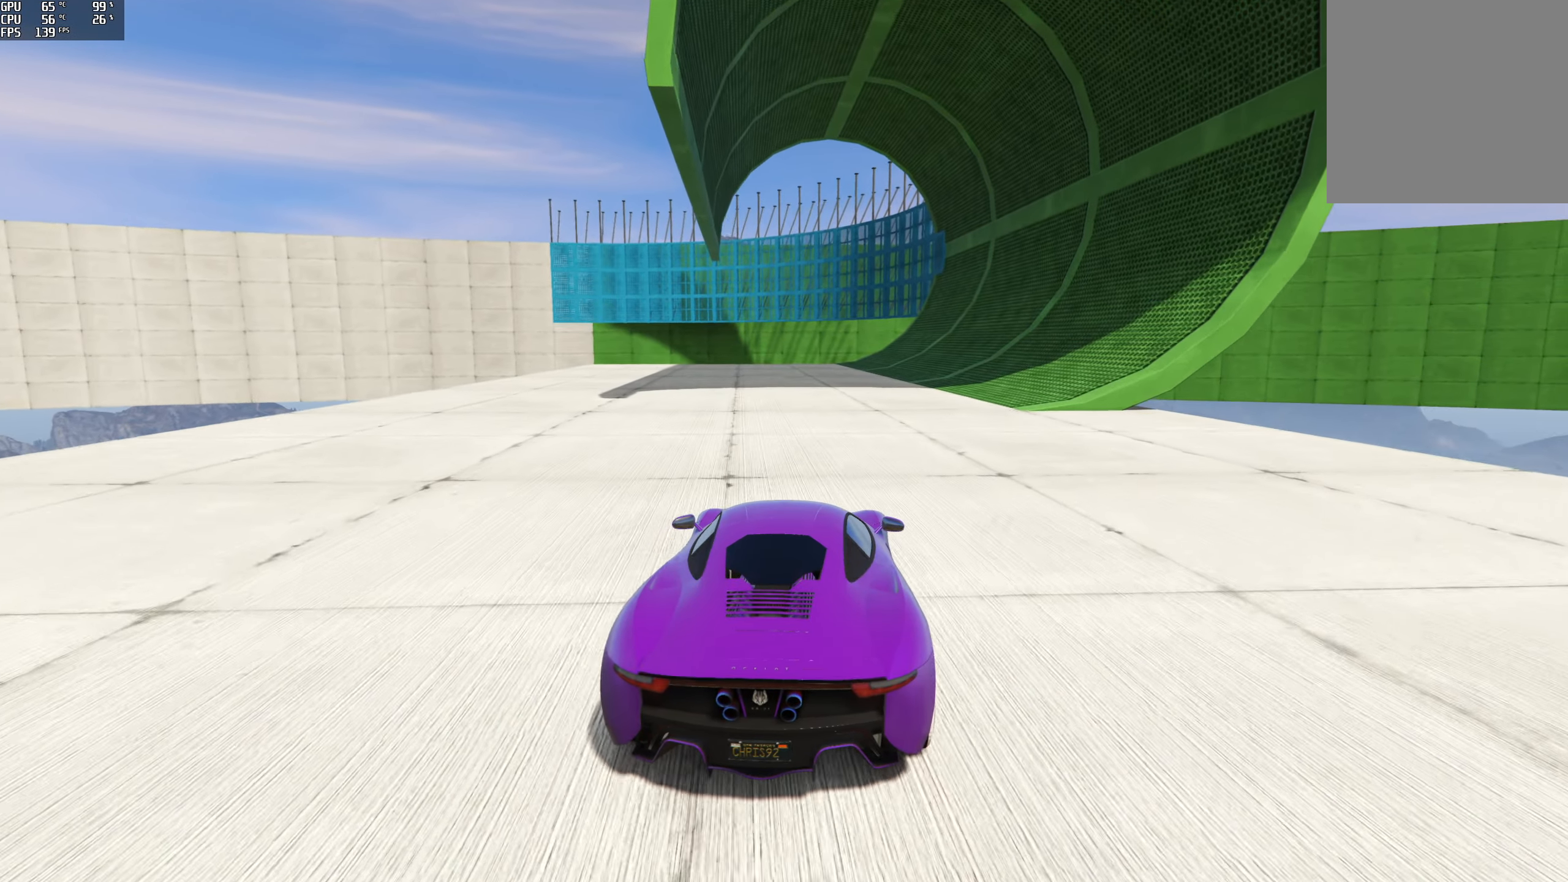
{"buttons": ["R2"], "left_stick": "center", "right_stick": "center", "events": [[267, "left_stick", "right"], [367, "left_stick", "center"]]}
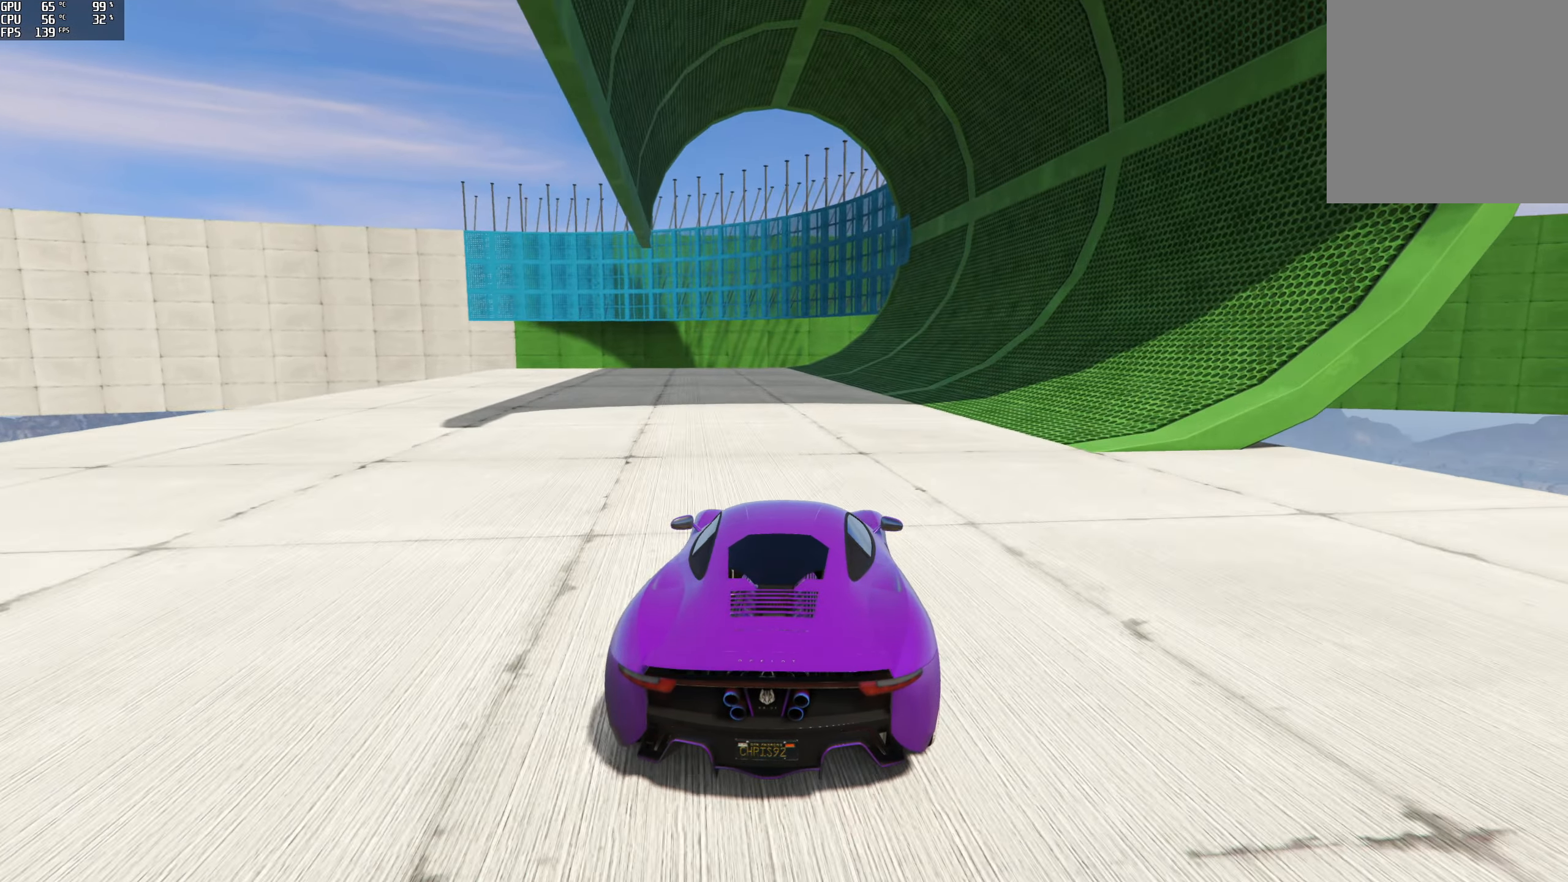
{"buttons": ["R2"], "left_stick": "center", "right_stick": "center", "events": [[133, "left_stick", "right"], [233, "left_stick", "center"], [383, "left_stick", "right"], [500, "left_stick", "center"]]}
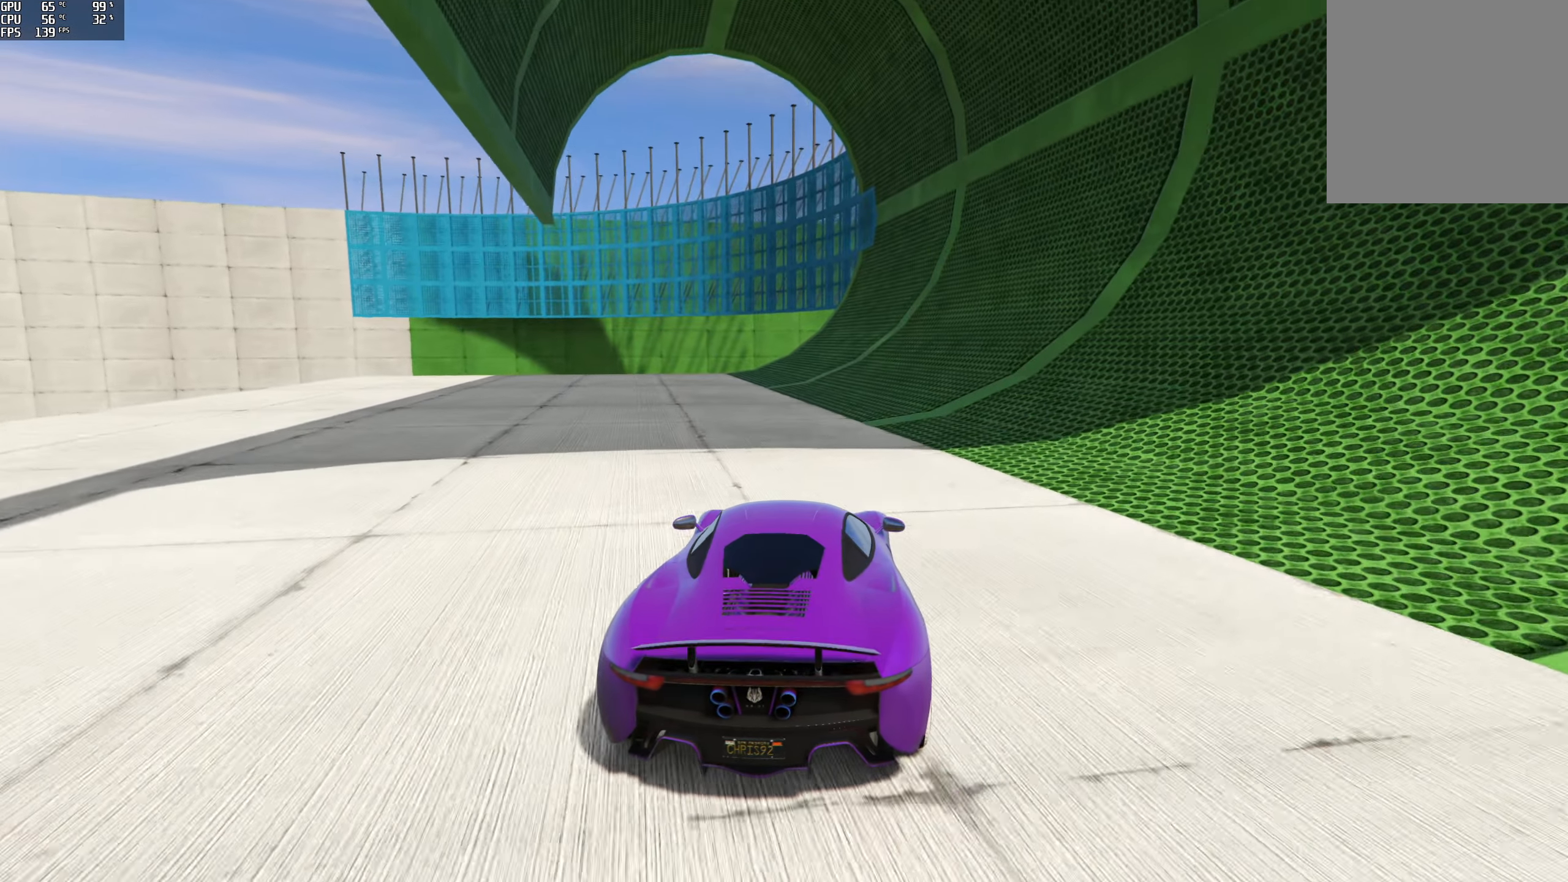
{"buttons": ["R2"], "left_stick": "center", "right_stick": "center", "events": [[333, "left_stick", "right"], [467, "left_stick", "center"]]}
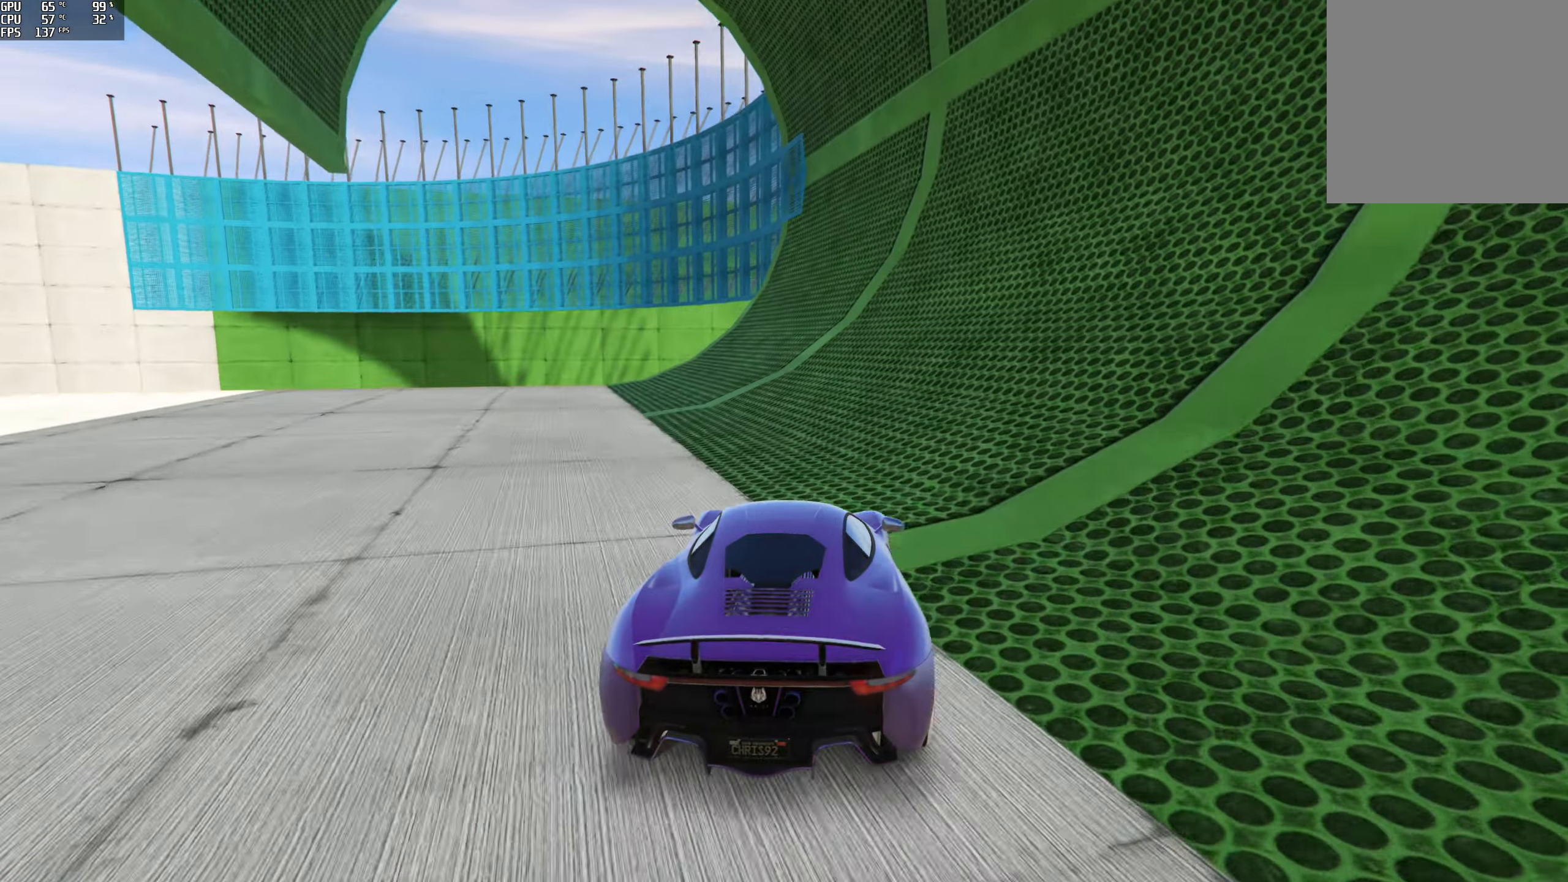
{"buttons": ["R2"], "left_stick": "center", "right_stick": "center", "events": []}
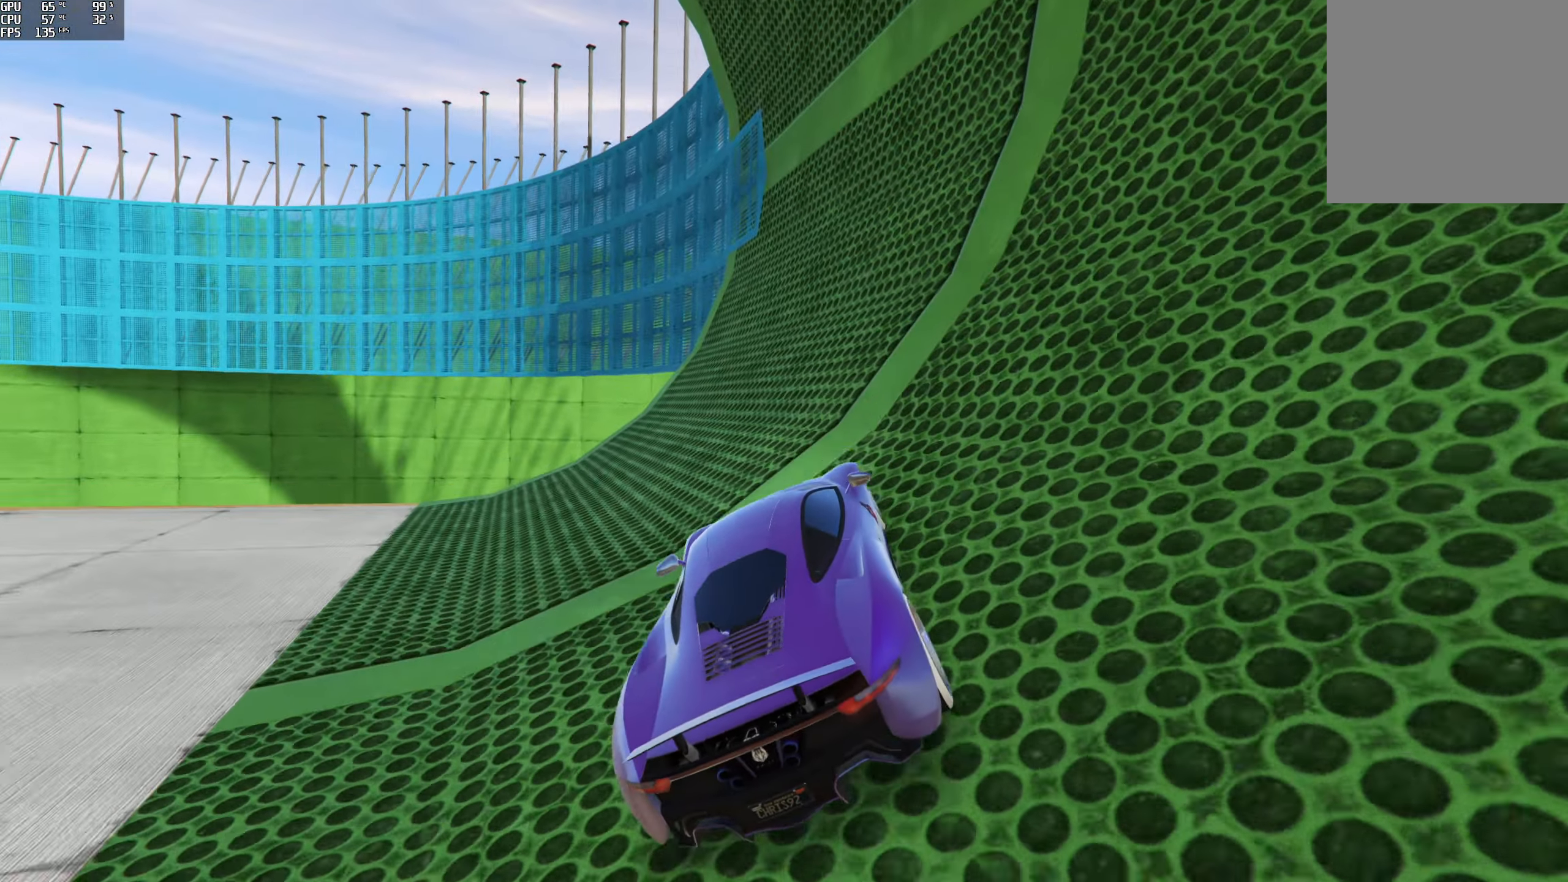
{"buttons": ["R2"], "left_stick": "center", "right_stick": "center", "events": [[267, "left_stick", "left"], [450, "left_stick", "center"]]}
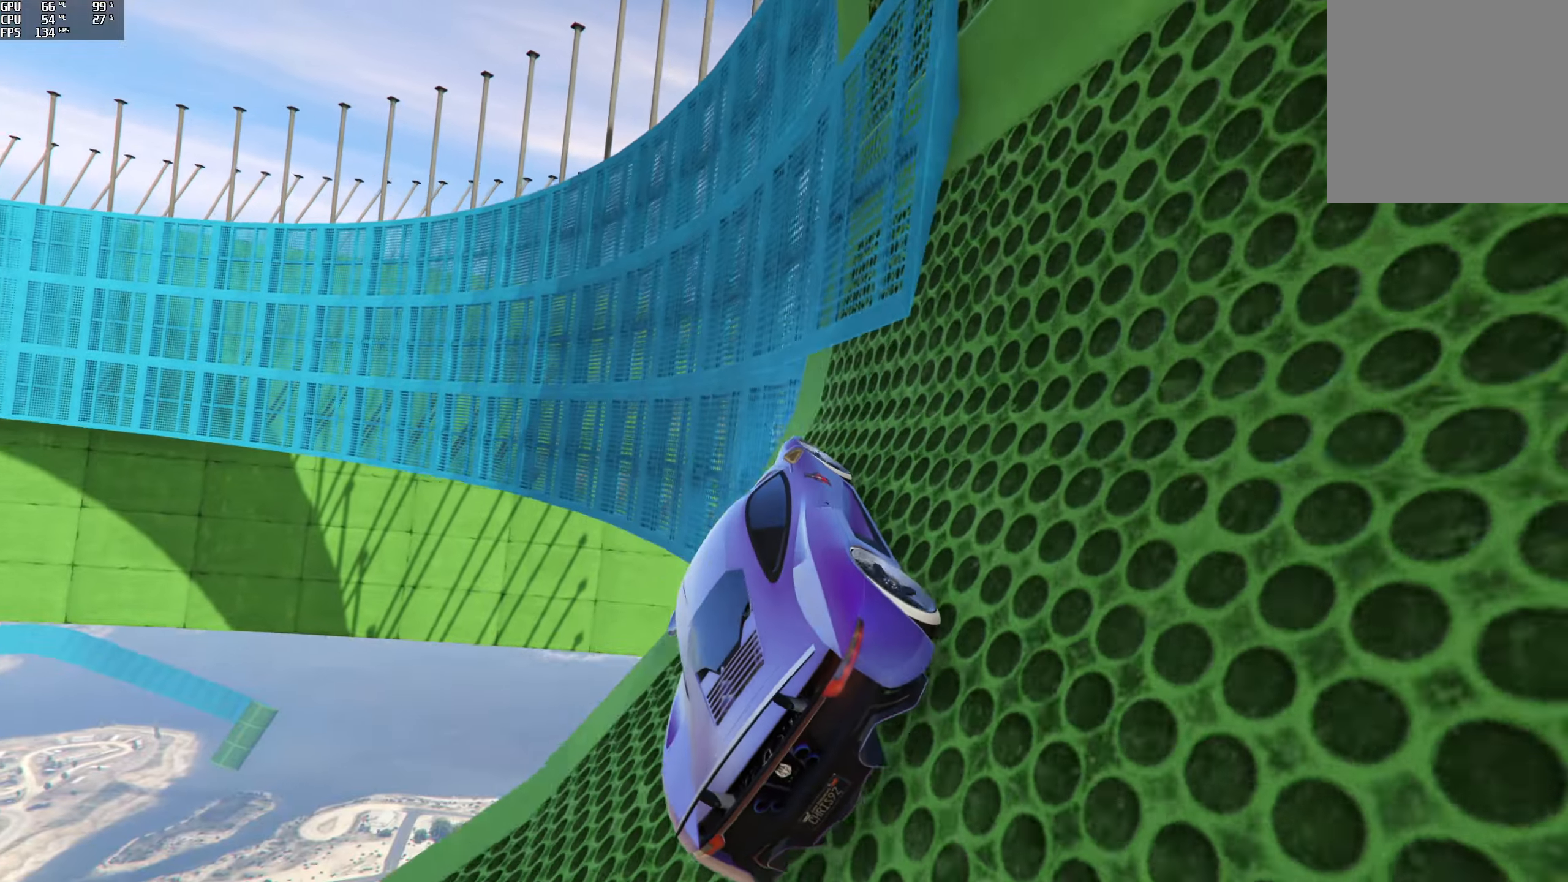
{"buttons": ["R2"], "left_stick": "center", "right_stick": "up-left", "events": [[50, "left_stick", "left"], [84, "right_stick", "up"], [184, "left_stick", "center"], [234, "right_stick", "up-left"]]}
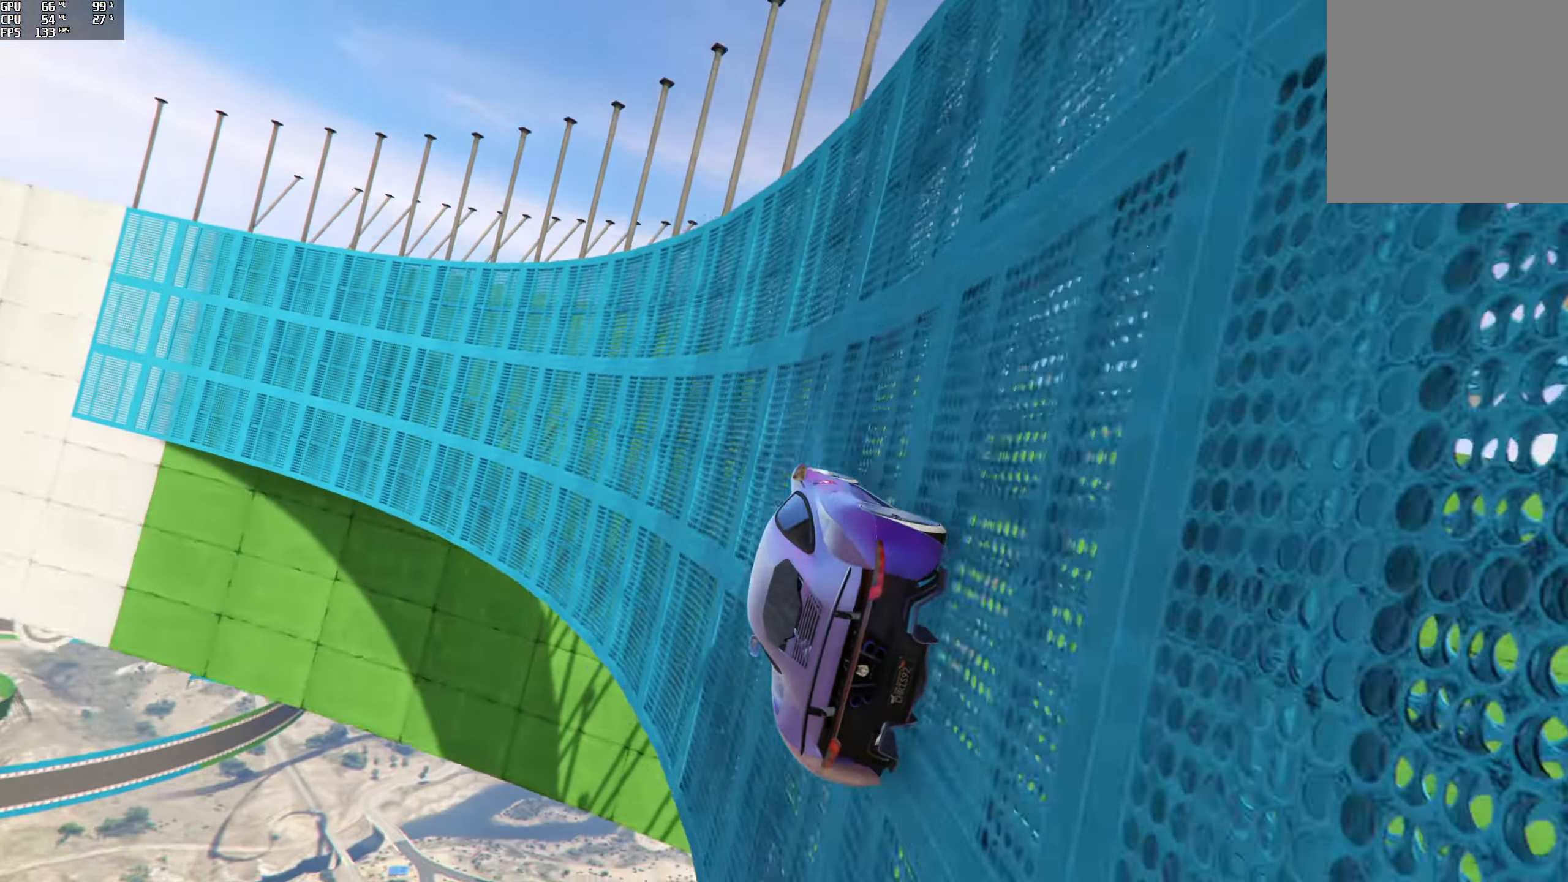
{"buttons": ["R2"], "left_stick": "center", "right_stick": "up-left", "events": []}
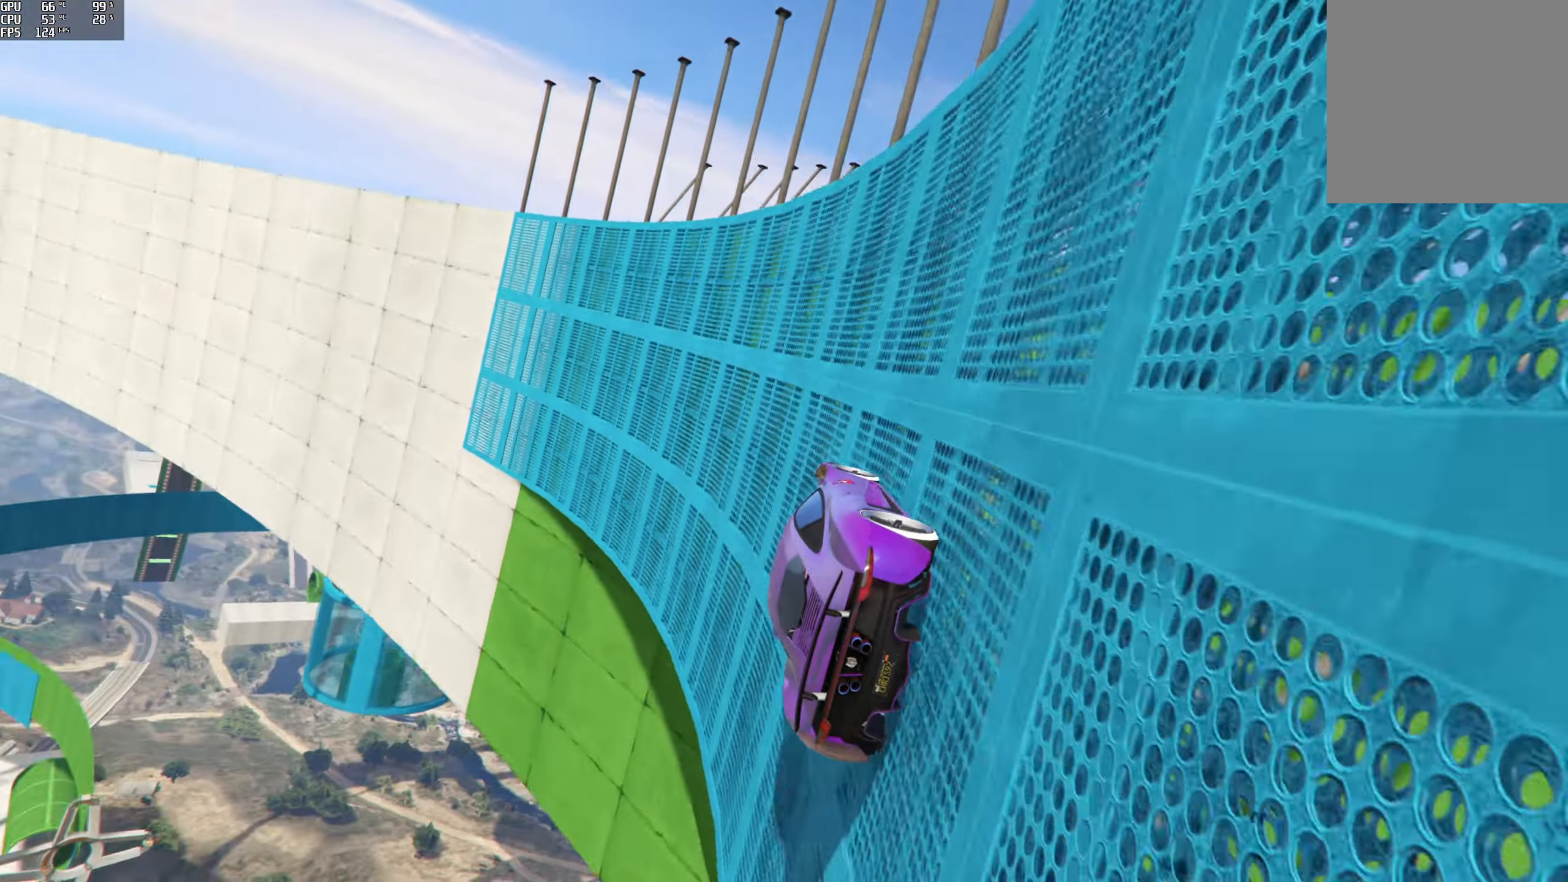
{"buttons": ["R2"], "left_stick": "center", "right_stick": "up-left", "events": [[217, "left_stick", "right"], [334, "left_stick", "center"]]}
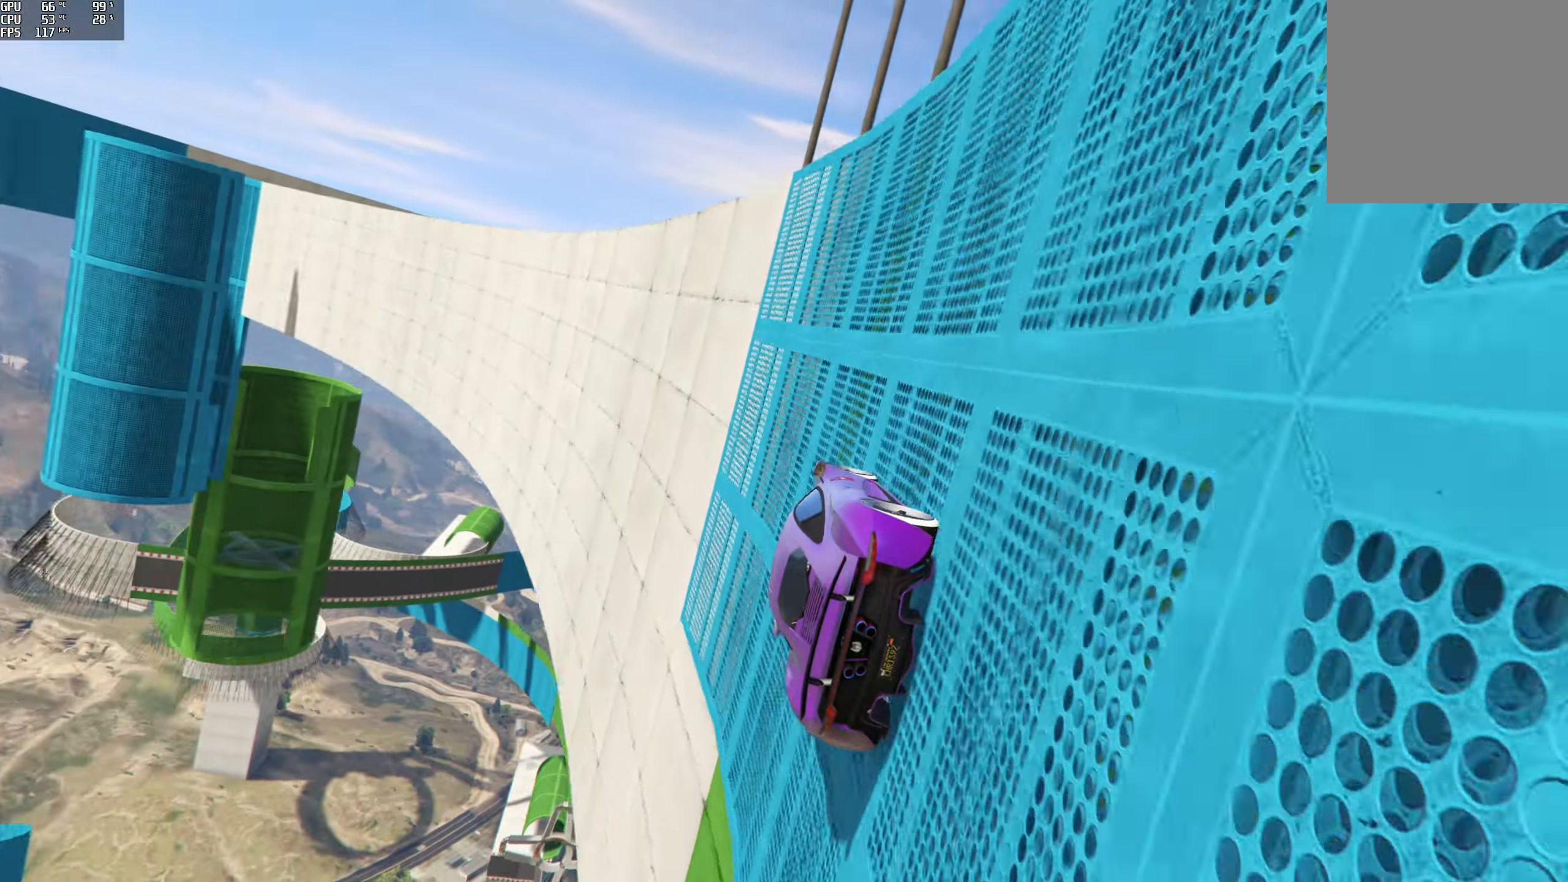
{"buttons": ["R2"], "left_stick": "center", "right_stick": "up-left", "events": [[84, "left_stick", "right"], [217, "left_stick", "center"], [350, "left_stick", "right"], [484, "left_stick", "center"]]}
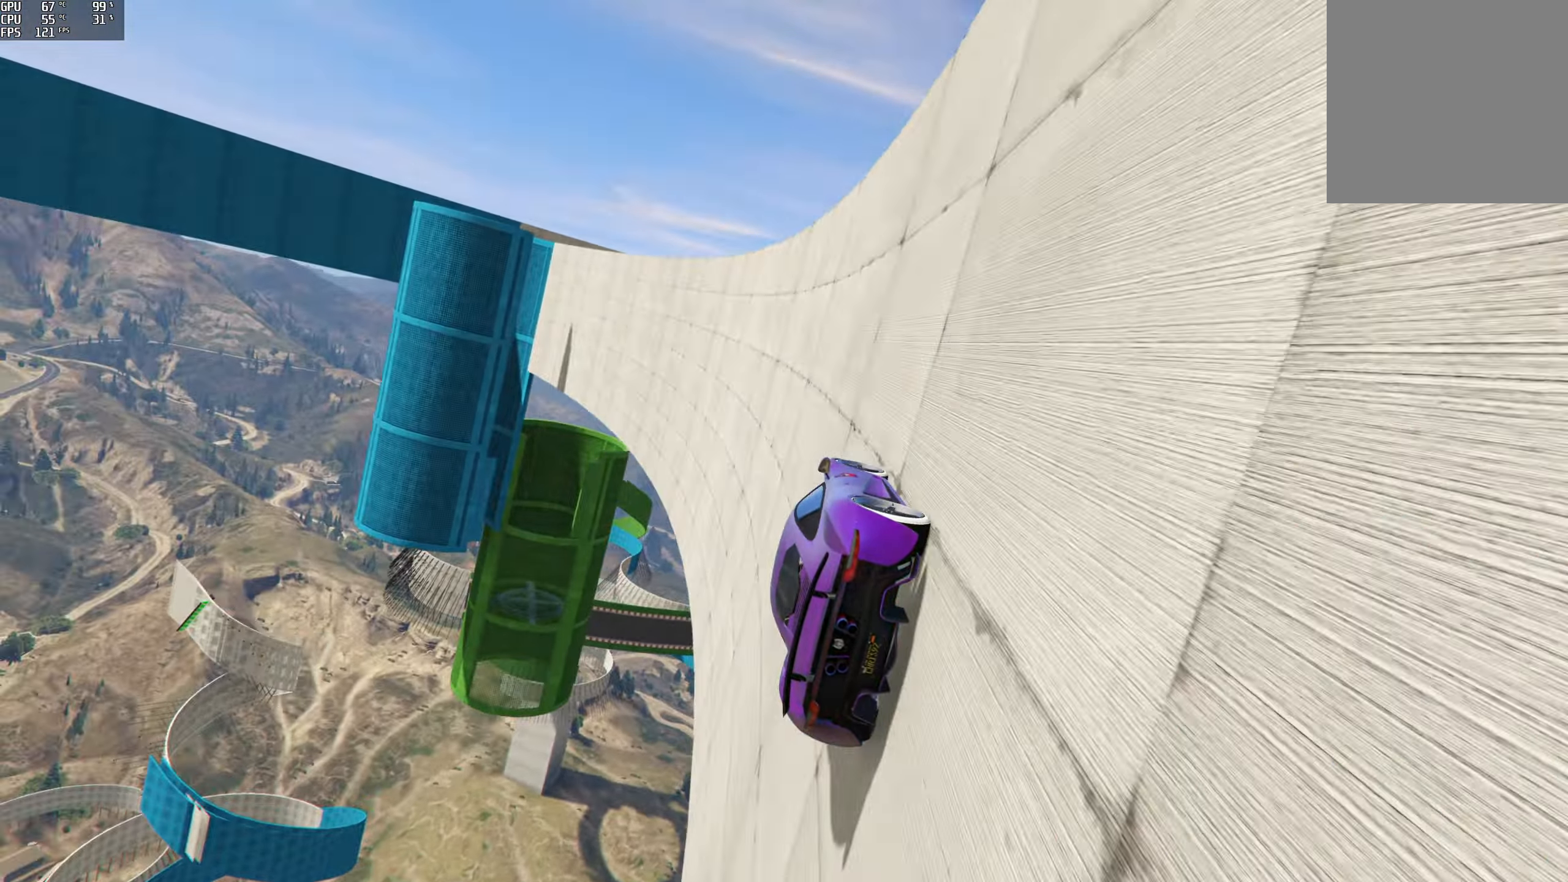
{"buttons": ["R2"], "left_stick": "center", "right_stick": "up-left", "events": [[317, "left_stick", "right"], [417, "left_stick", "center"]]}
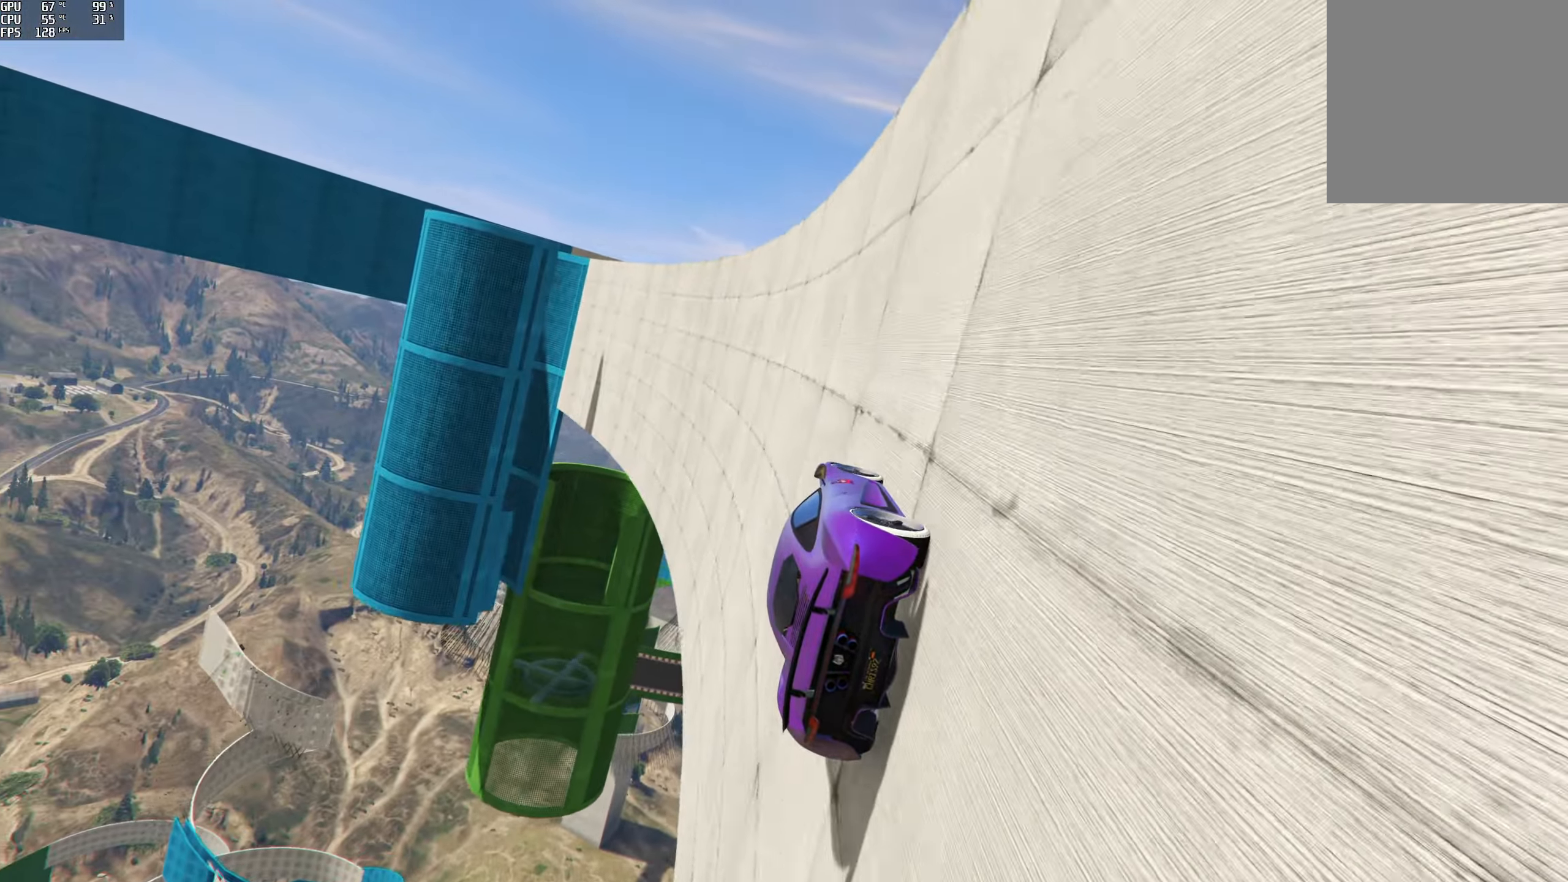
{"buttons": ["R2"], "left_stick": "center", "right_stick": "up-left", "events": [[334, "left_stick", "right"], [467, "left_stick", "center"]]}
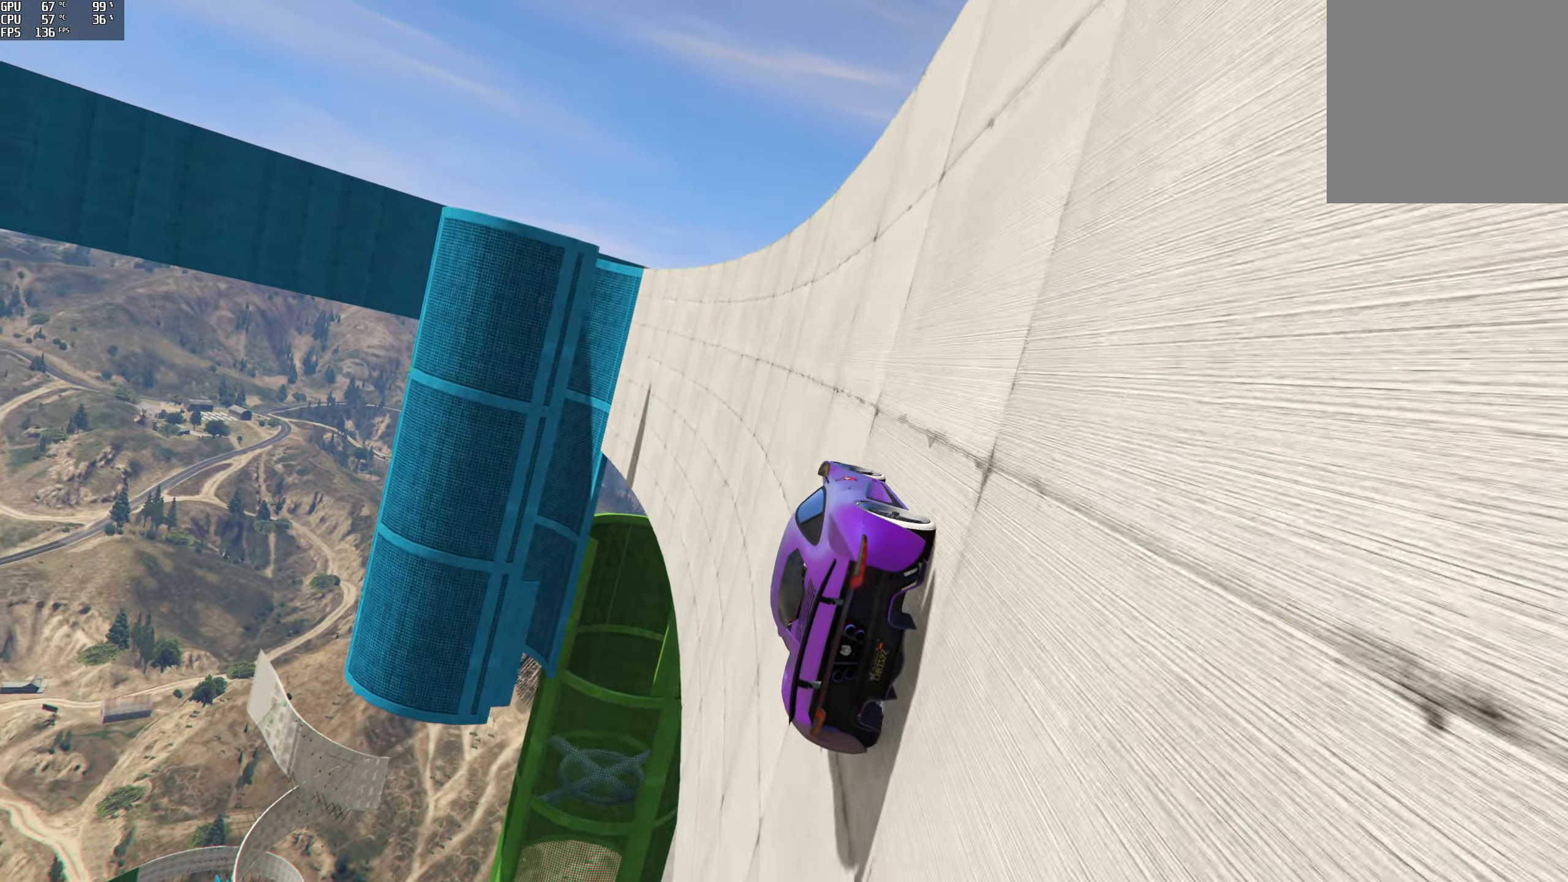
{"buttons": [], "left_stick": "center", "right_stick": "up-left", "events": [[250, "R2", "up"]]}
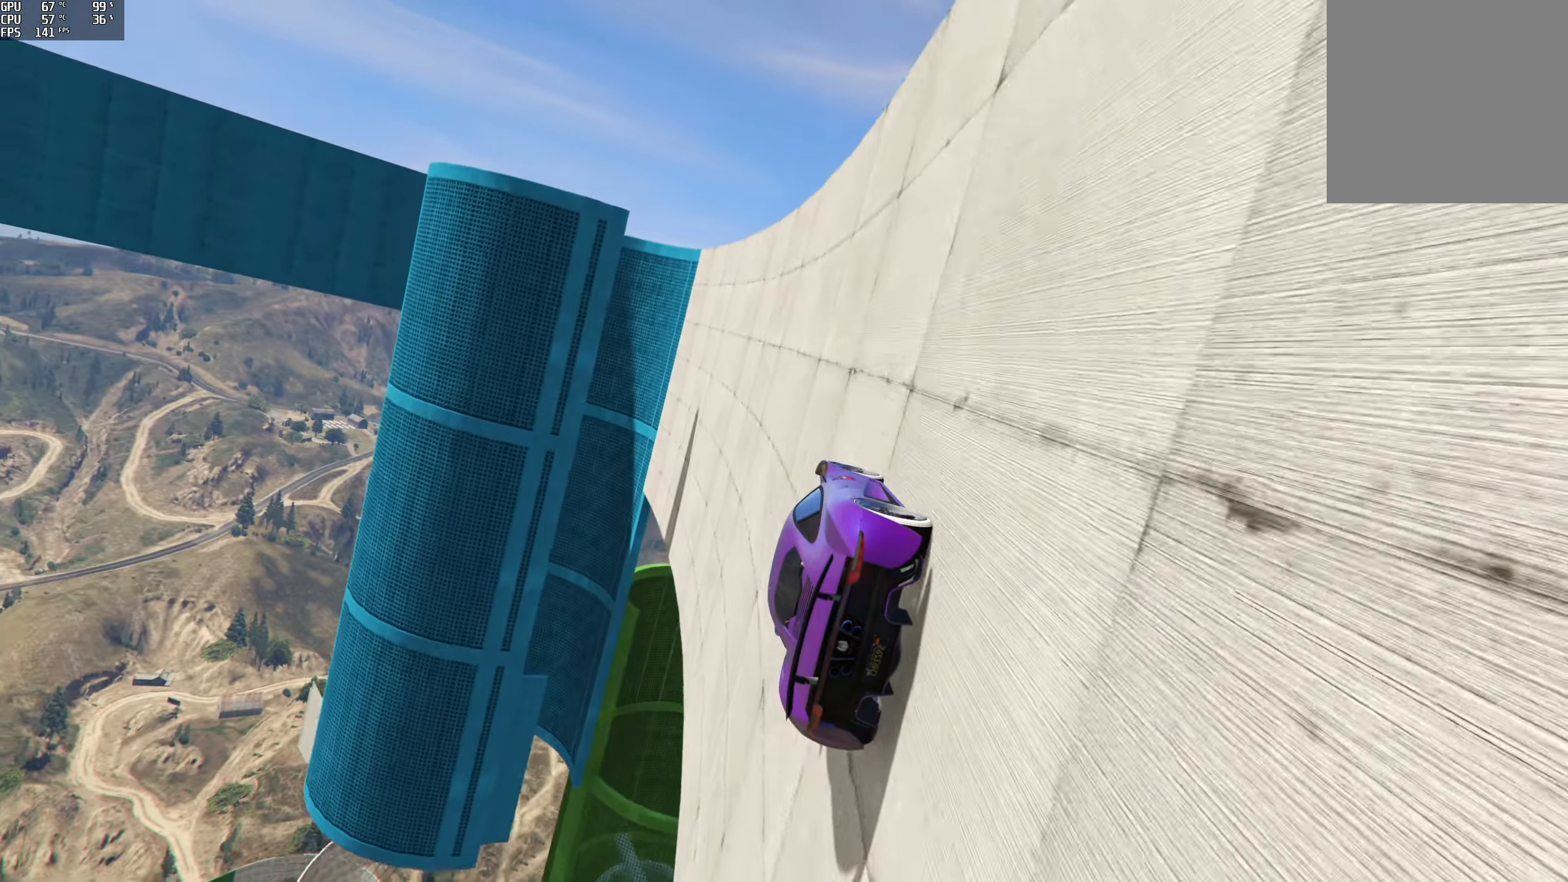
{"buttons": [], "left_stick": "center", "right_stick": "up-left", "events": [[134, "left_stick", "left"], [267, "left_stick", "center"]]}